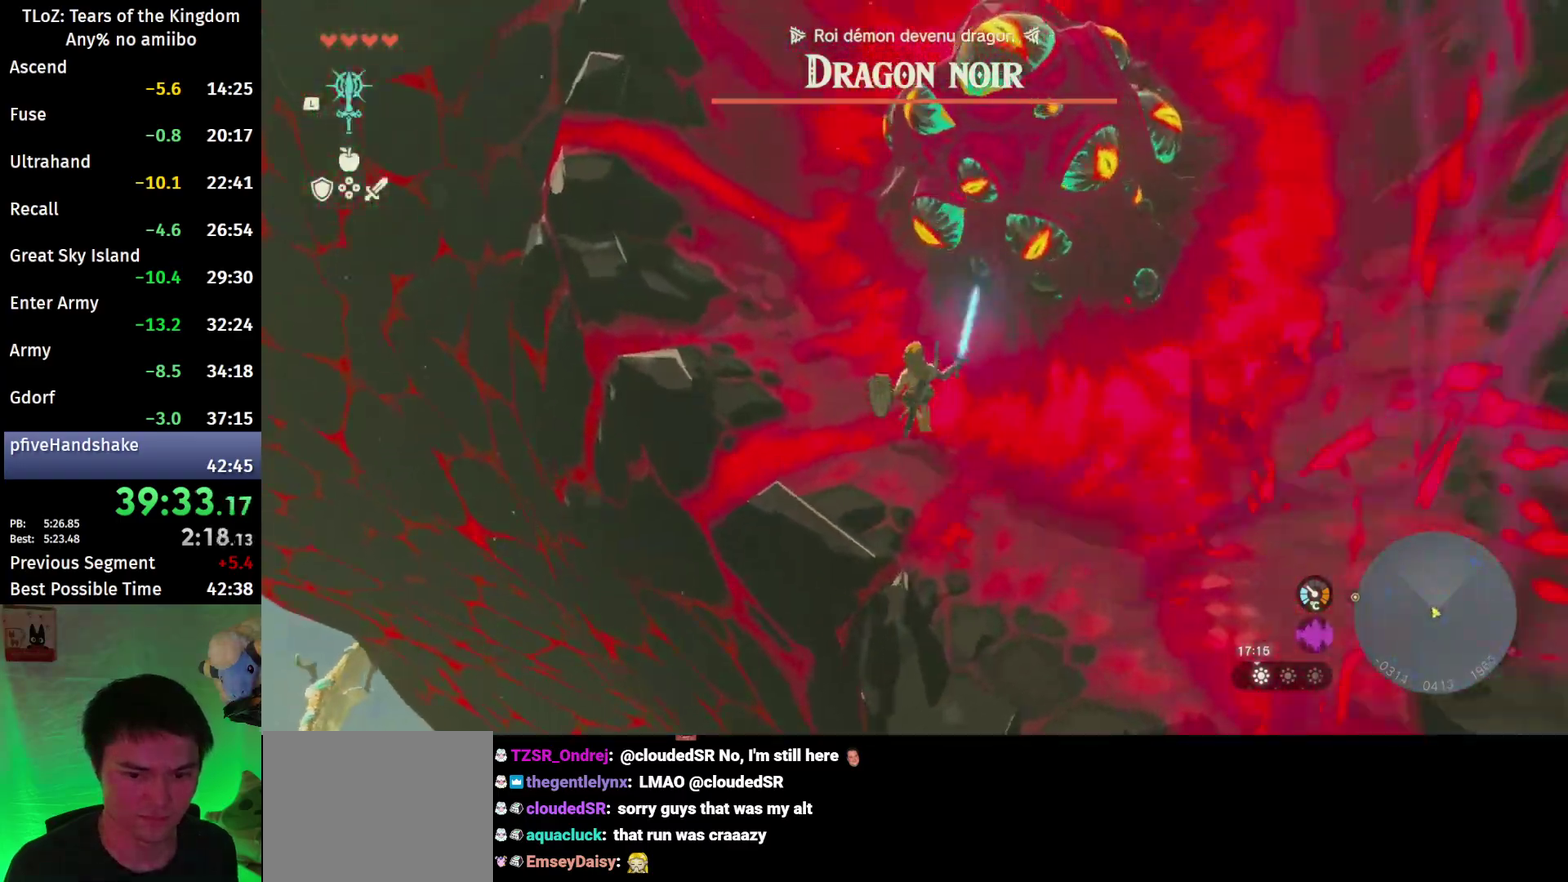
Gameplay with a controller (Nintendo layout); each line is a JSON object with the inputs held at the frame after it. "events" lists button and stick changes between this image and that frame as [ms after this image, input, new state], when the widget could be followed in between. This overlay highlights the sticks when they move; stick clicks (L3 R3) are not distinguishable. Not read: L3 R3 START.
{"buttons": ["Y"], "left_stick": "center", "right_stick": "center", "events": [[100, "right_stick", "center"], [200, "Y", "down"], [267, "Y", "up"], [367, "left_stick", "center"], [500, "Y", "down"]]}
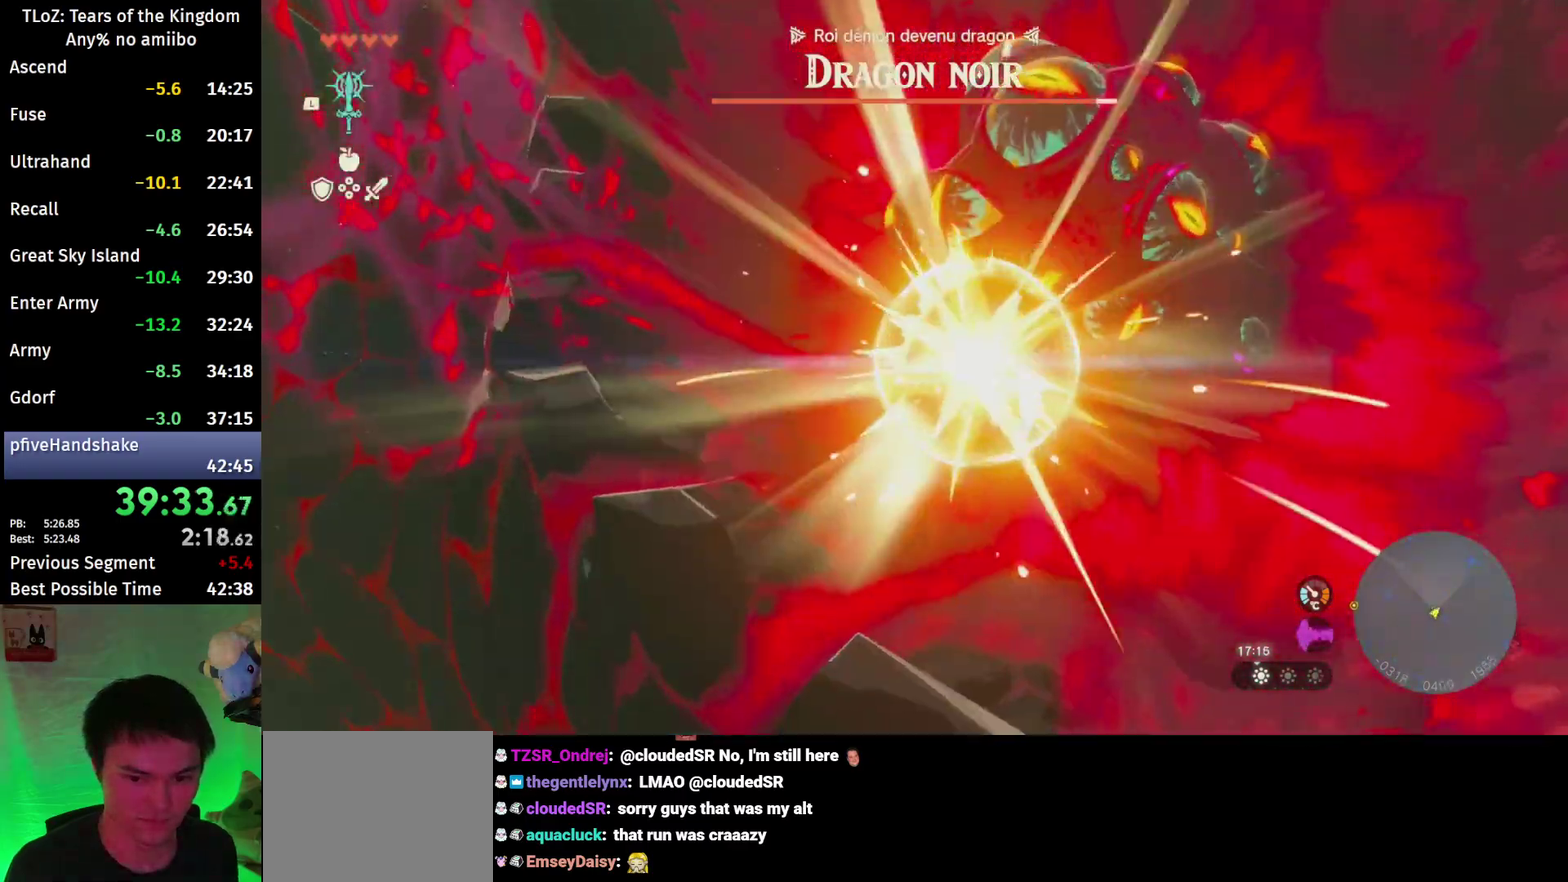
{"buttons": ["Y"], "left_stick": "center", "right_stick": "up", "events": [[67, "Y", "up"], [133, "Y", "down"], [200, "Y", "up"], [300, "Y", "down"], [300, "right_stick", "up"], [367, "Y", "up"], [467, "Y", "down"]]}
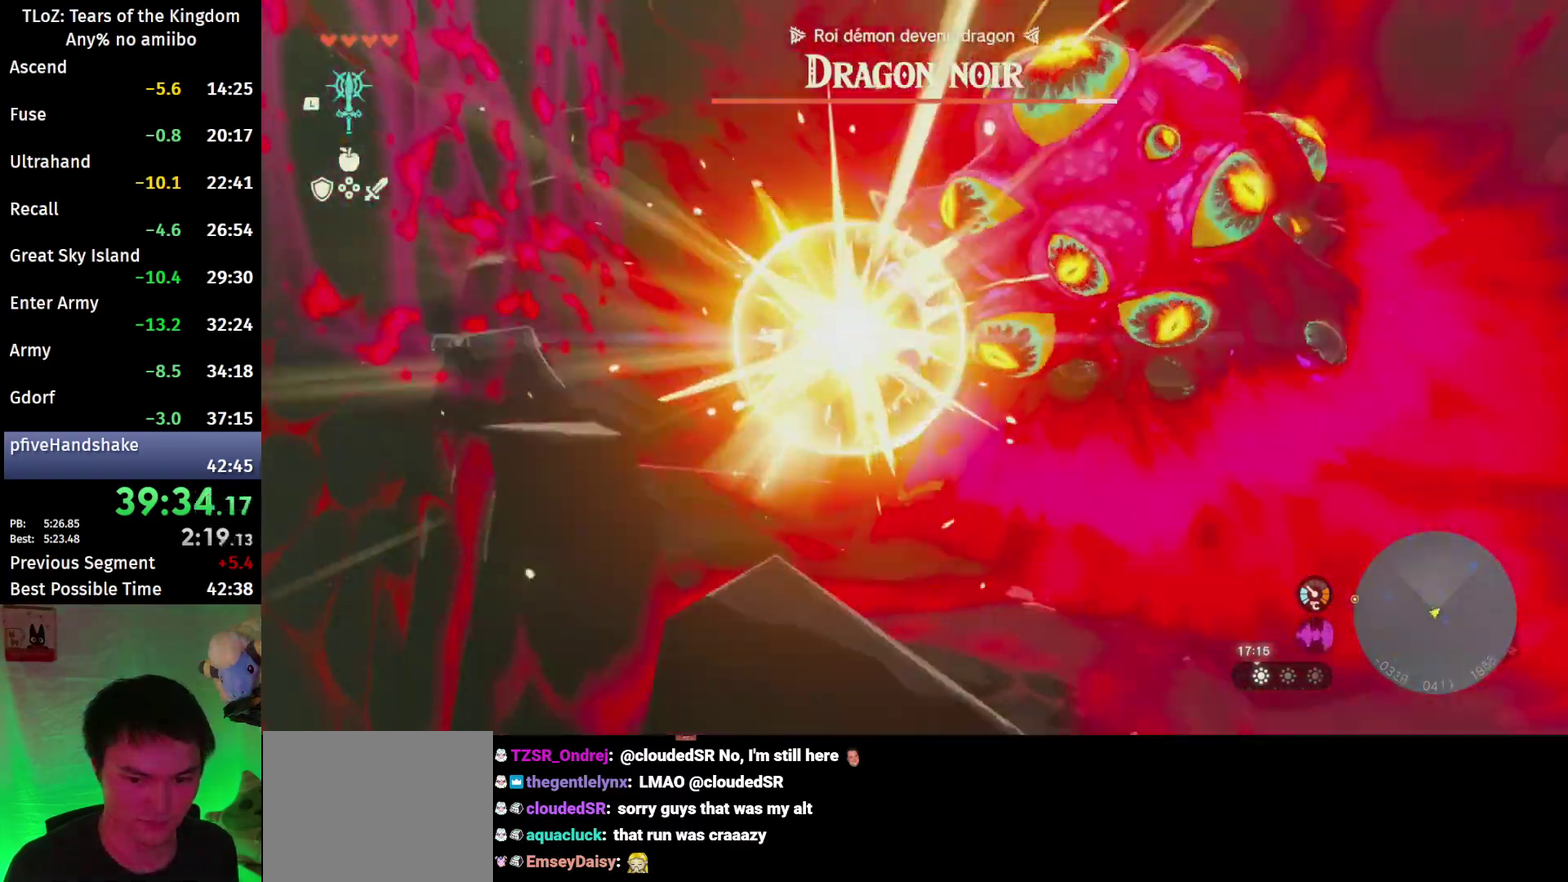
{"buttons": [], "left_stick": "center", "right_stick": "center", "events": [[33, "Y", "up"], [100, "Y", "down"], [200, "right_stick", "center"], [300, "Y", "up"], [367, "Y", "down"], [467, "Y", "up"]]}
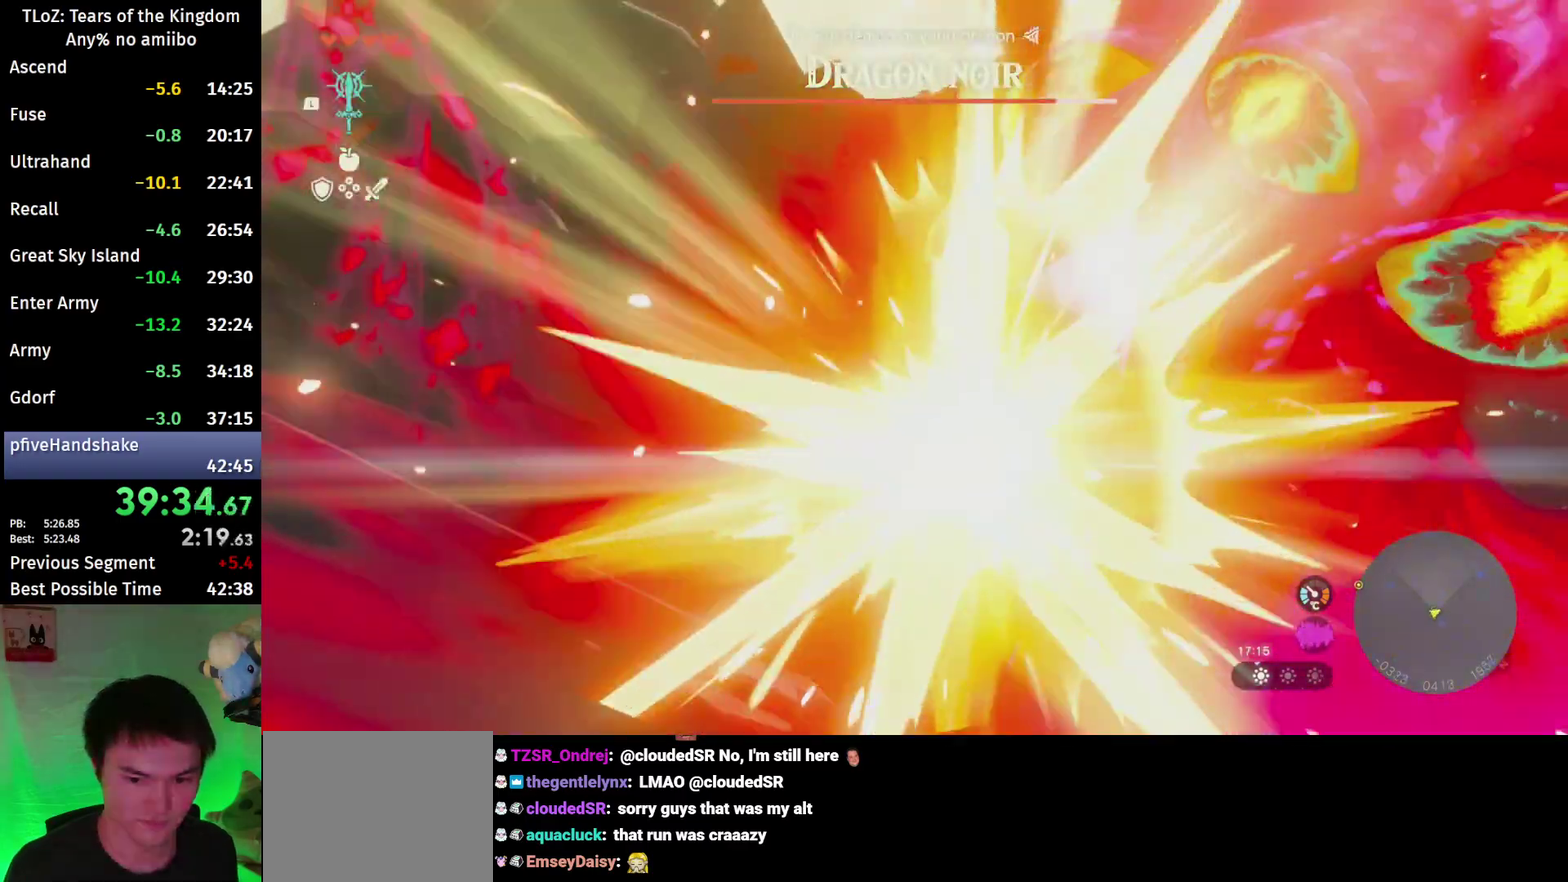
{"buttons": [], "left_stick": "up", "right_stick": "center", "events": [[33, "Y", "down"], [100, "Y", "up"], [133, "left_stick", "up"], [200, "Y", "down"], [400, "Y", "up"]]}
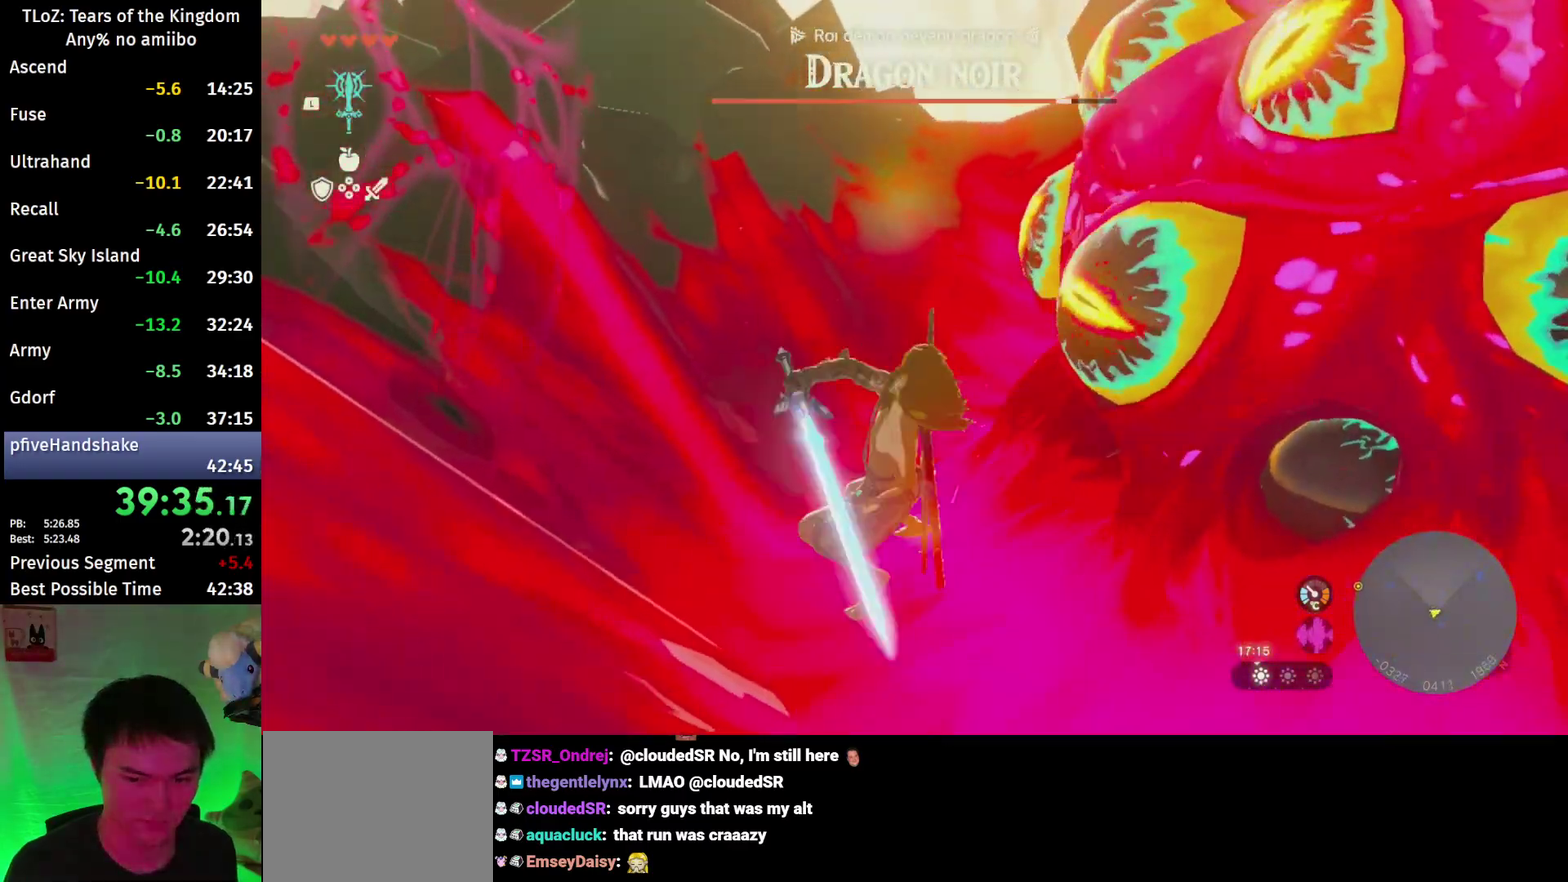
{"buttons": ["B"], "left_stick": "up", "right_stick": "center", "events": [[133, "right_stick", "down-right"], [267, "right_stick", "center"], [400, "B", "down"]]}
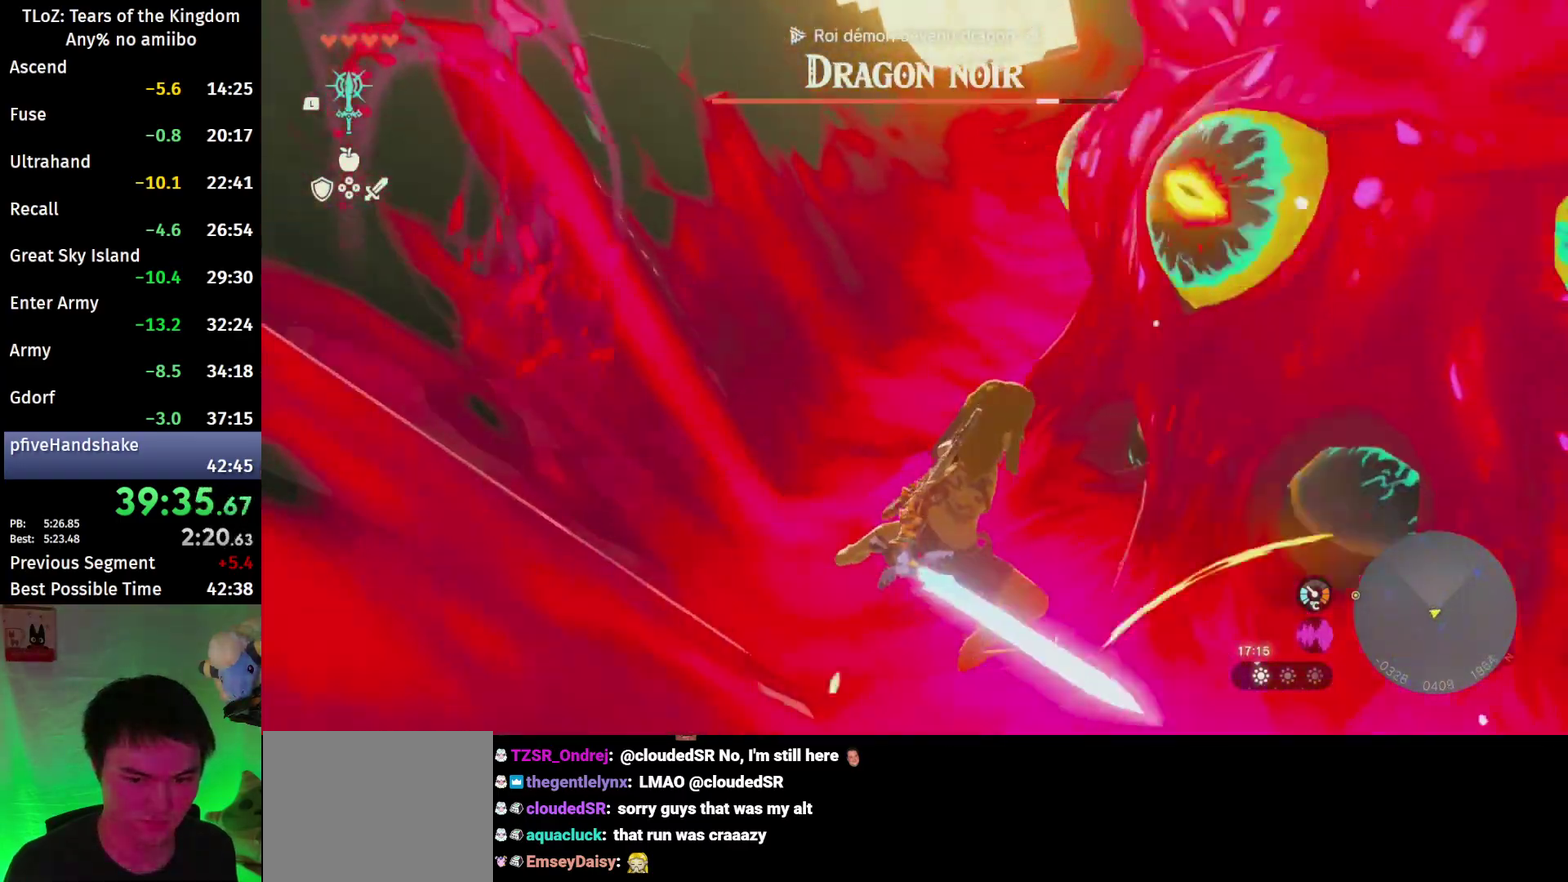
{"buttons": ["B"], "left_stick": "up", "right_stick": "center", "events": []}
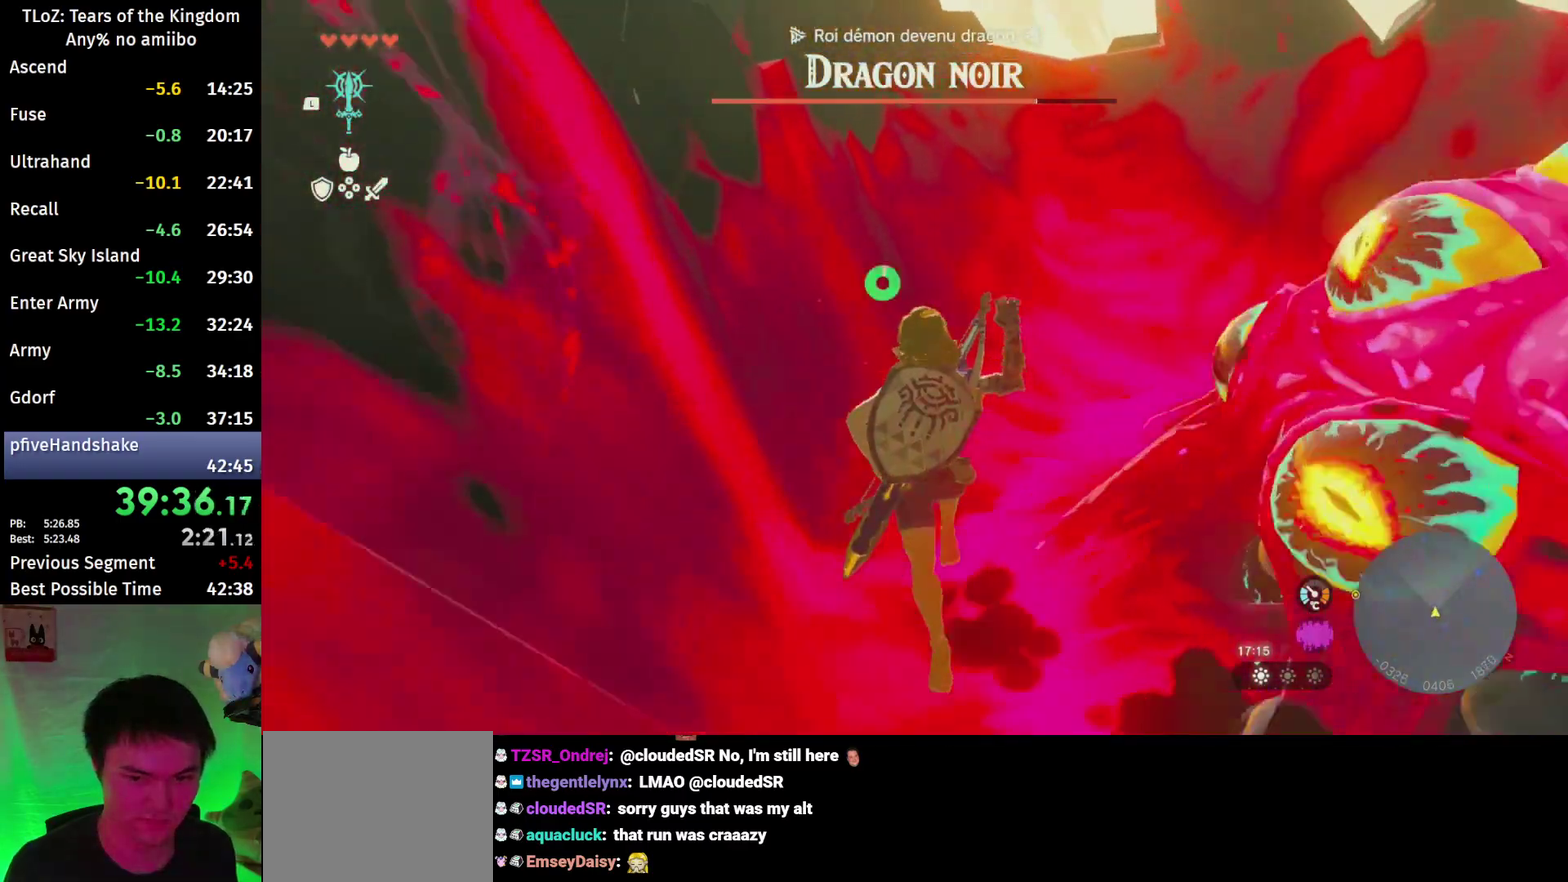
{"buttons": ["B"], "left_stick": "up", "right_stick": "center", "events": [[133, "left_stick", "up-right"], [433, "left_stick", "up"]]}
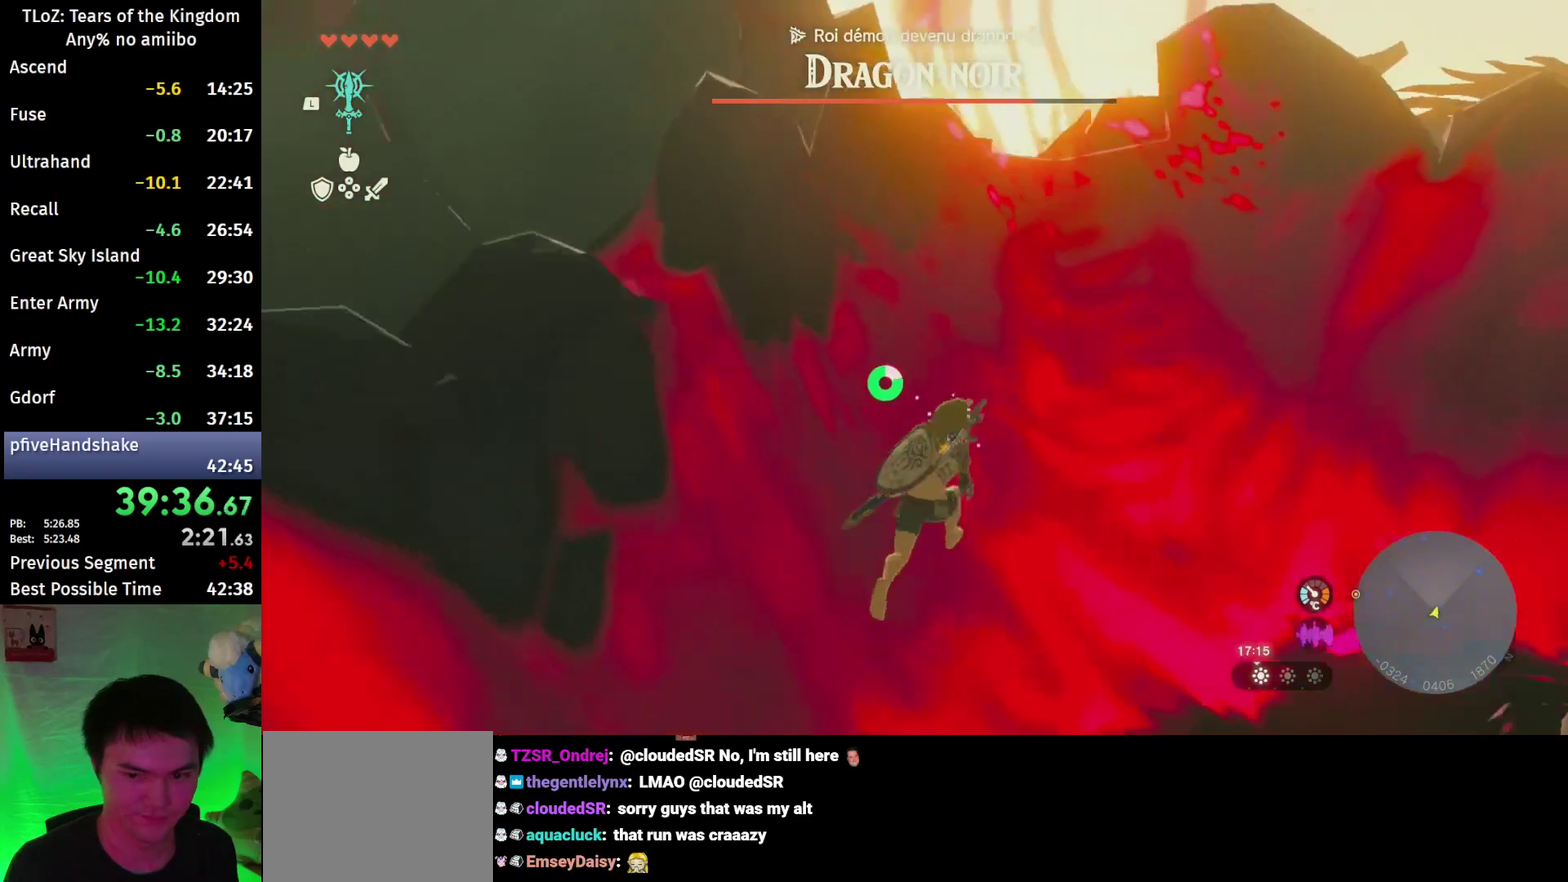
{"buttons": ["B"], "left_stick": "up", "right_stick": "center", "events": []}
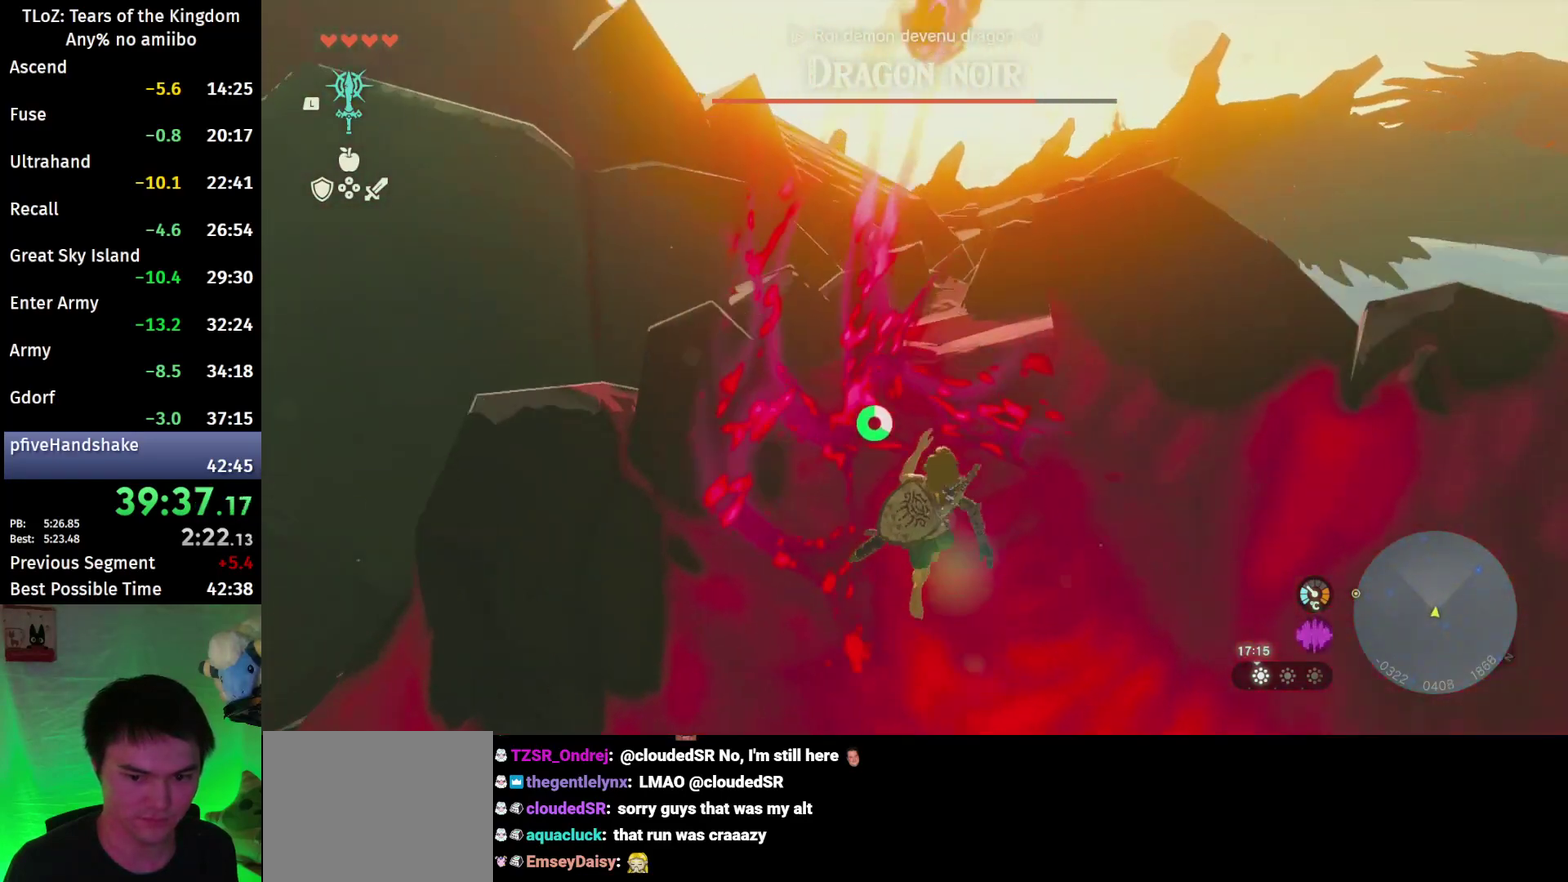
{"buttons": [], "left_stick": "up", "right_stick": "center", "events": [[33, "B", "up"], [167, "right_stick", "down-left"], [367, "right_stick", "center"]]}
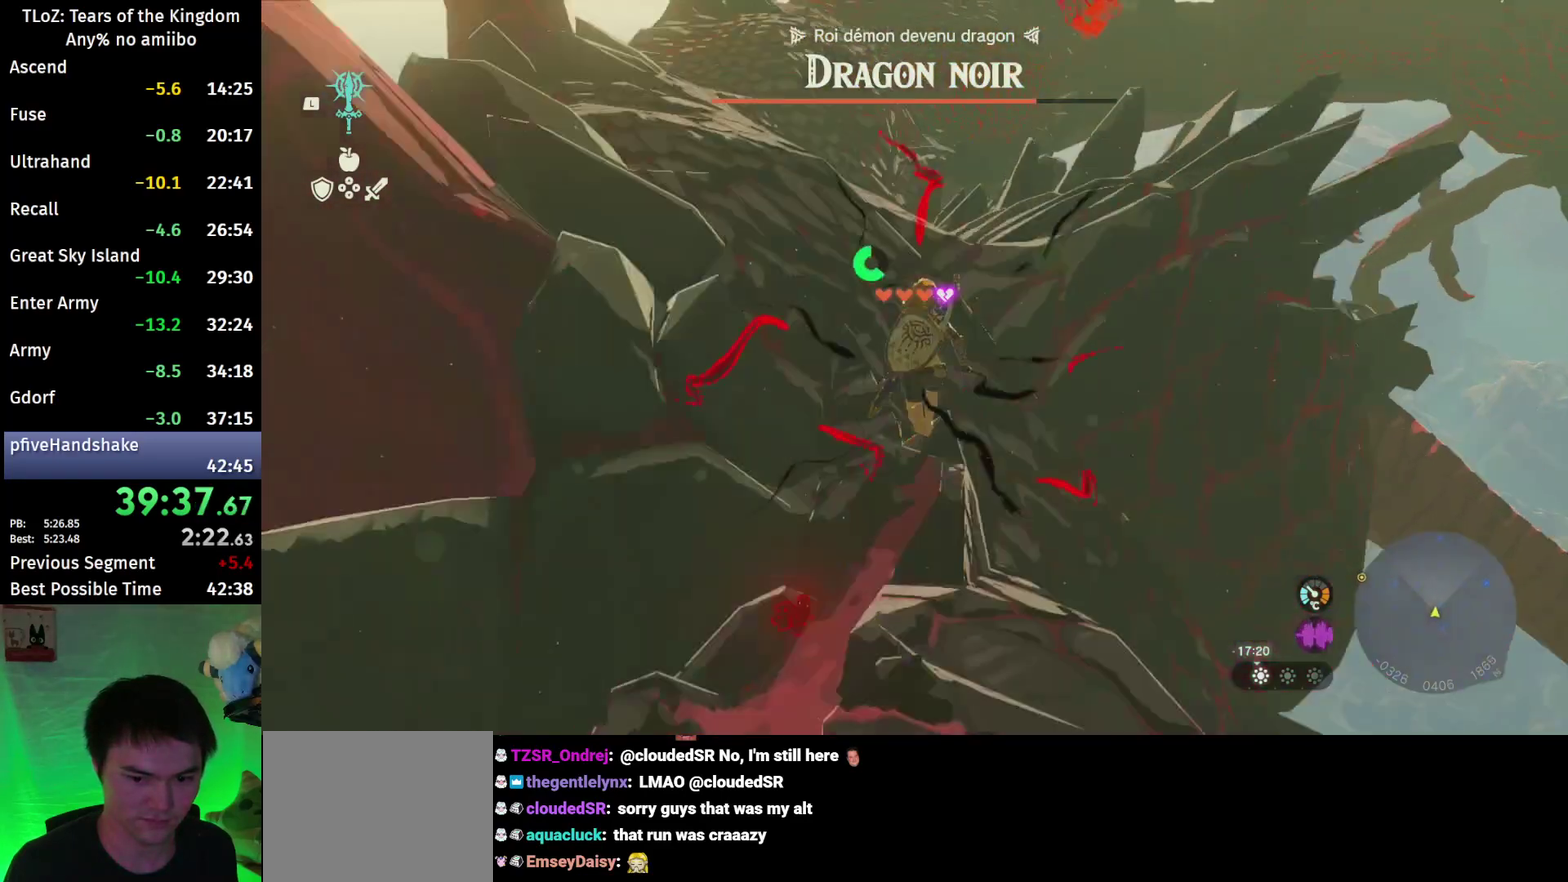
{"buttons": [], "left_stick": "up", "right_stick": "center", "events": [[367, "R1", "down"], [433, "R1", "up"]]}
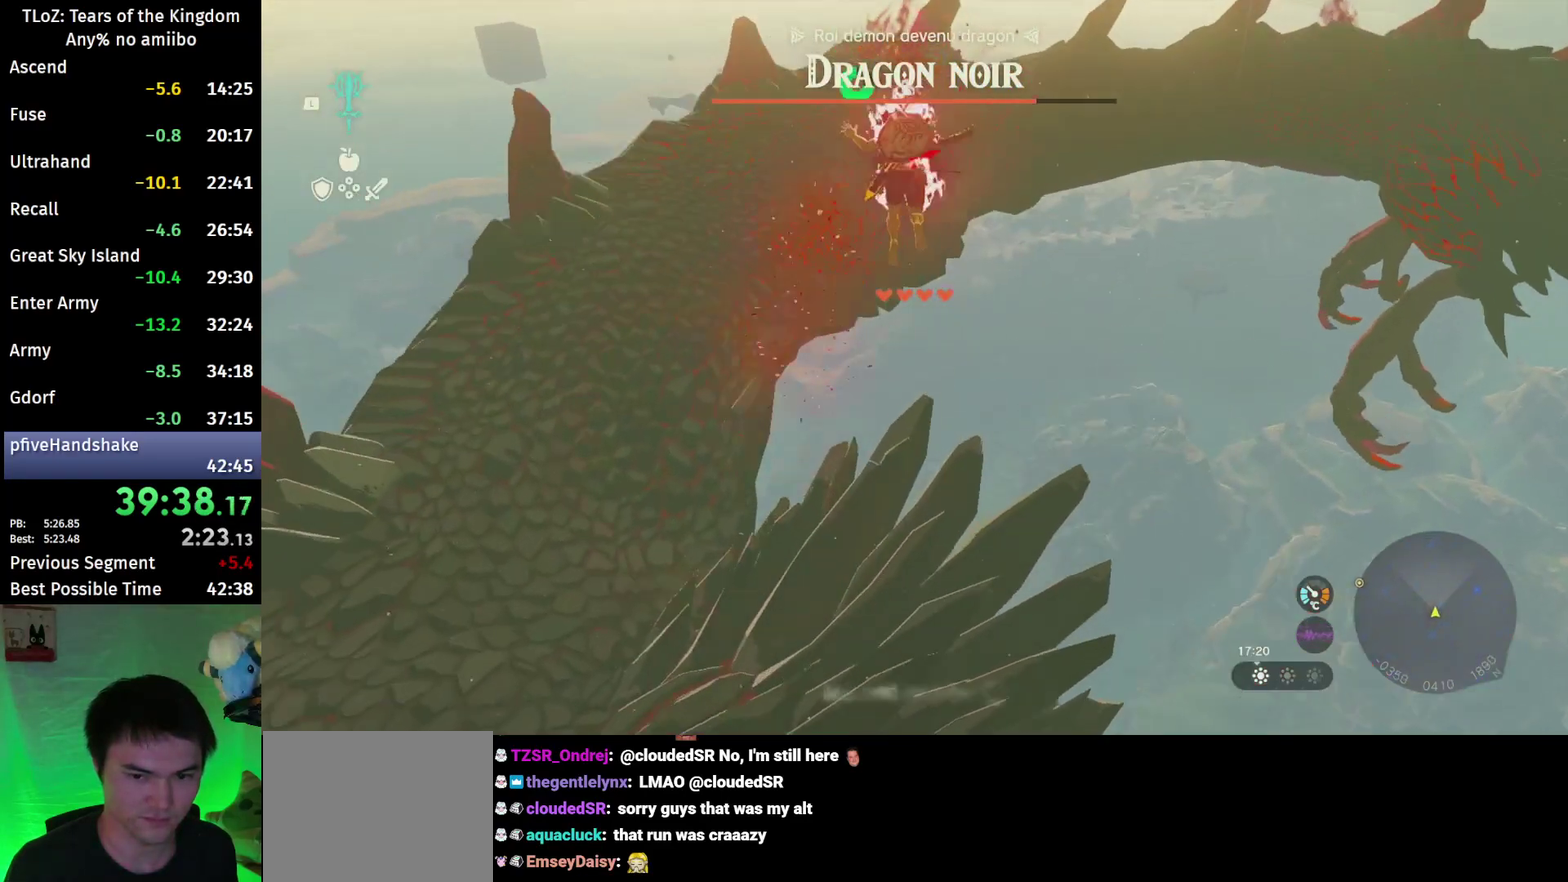
{"buttons": [], "left_stick": "center", "right_stick": "center", "events": [[100, "right_stick", "down-left"], [133, "left_stick", "center"], [233, "right_stick", "center"]]}
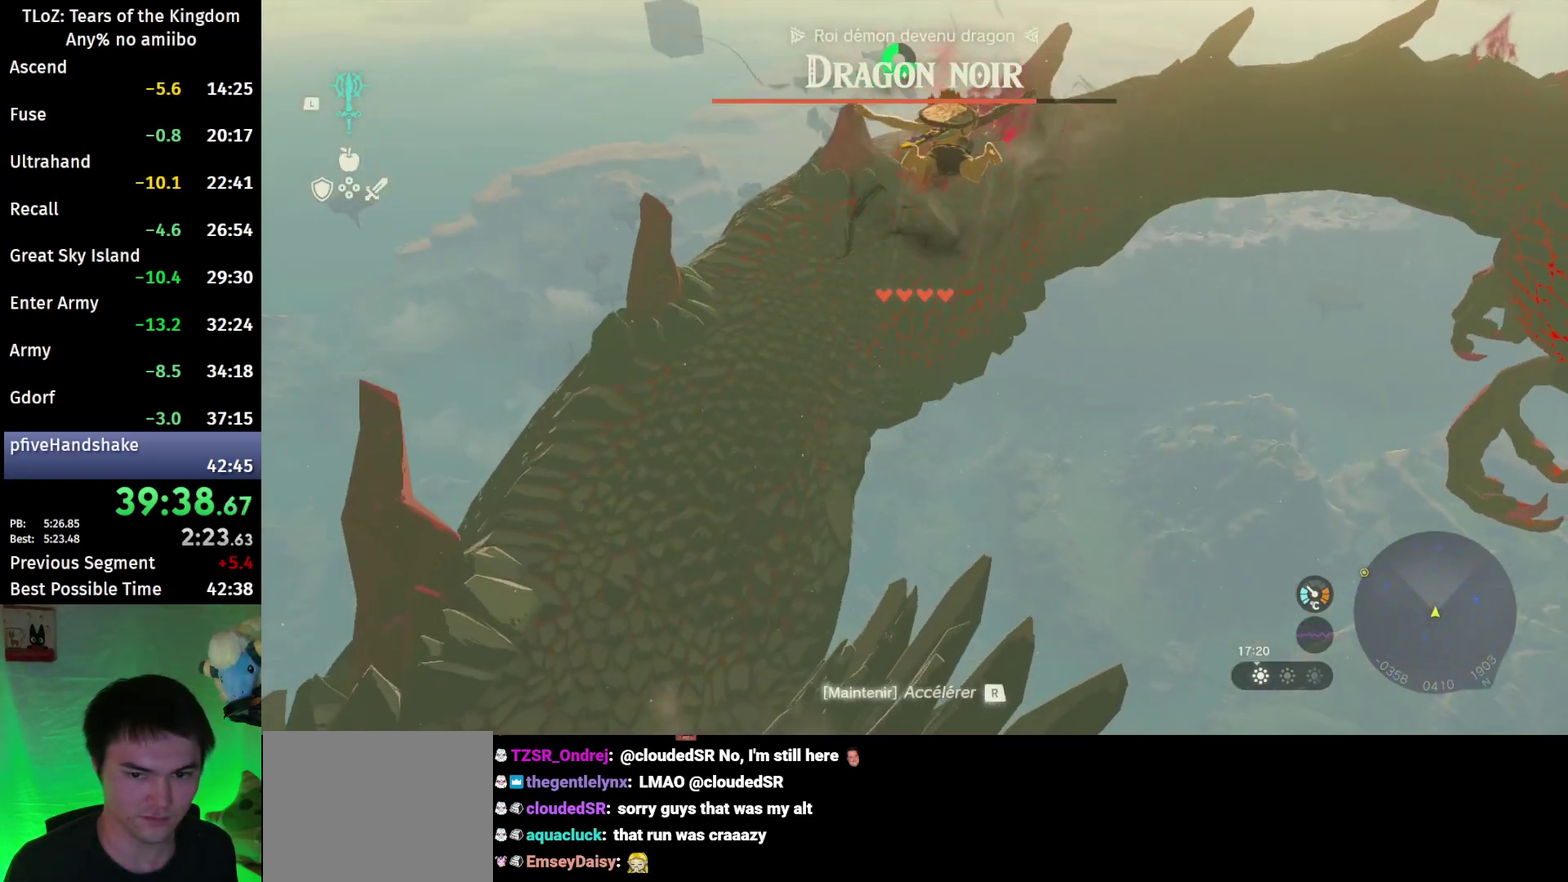
{"buttons": [], "left_stick": "center", "right_stick": "right", "events": [[500, "right_stick", "right"]]}
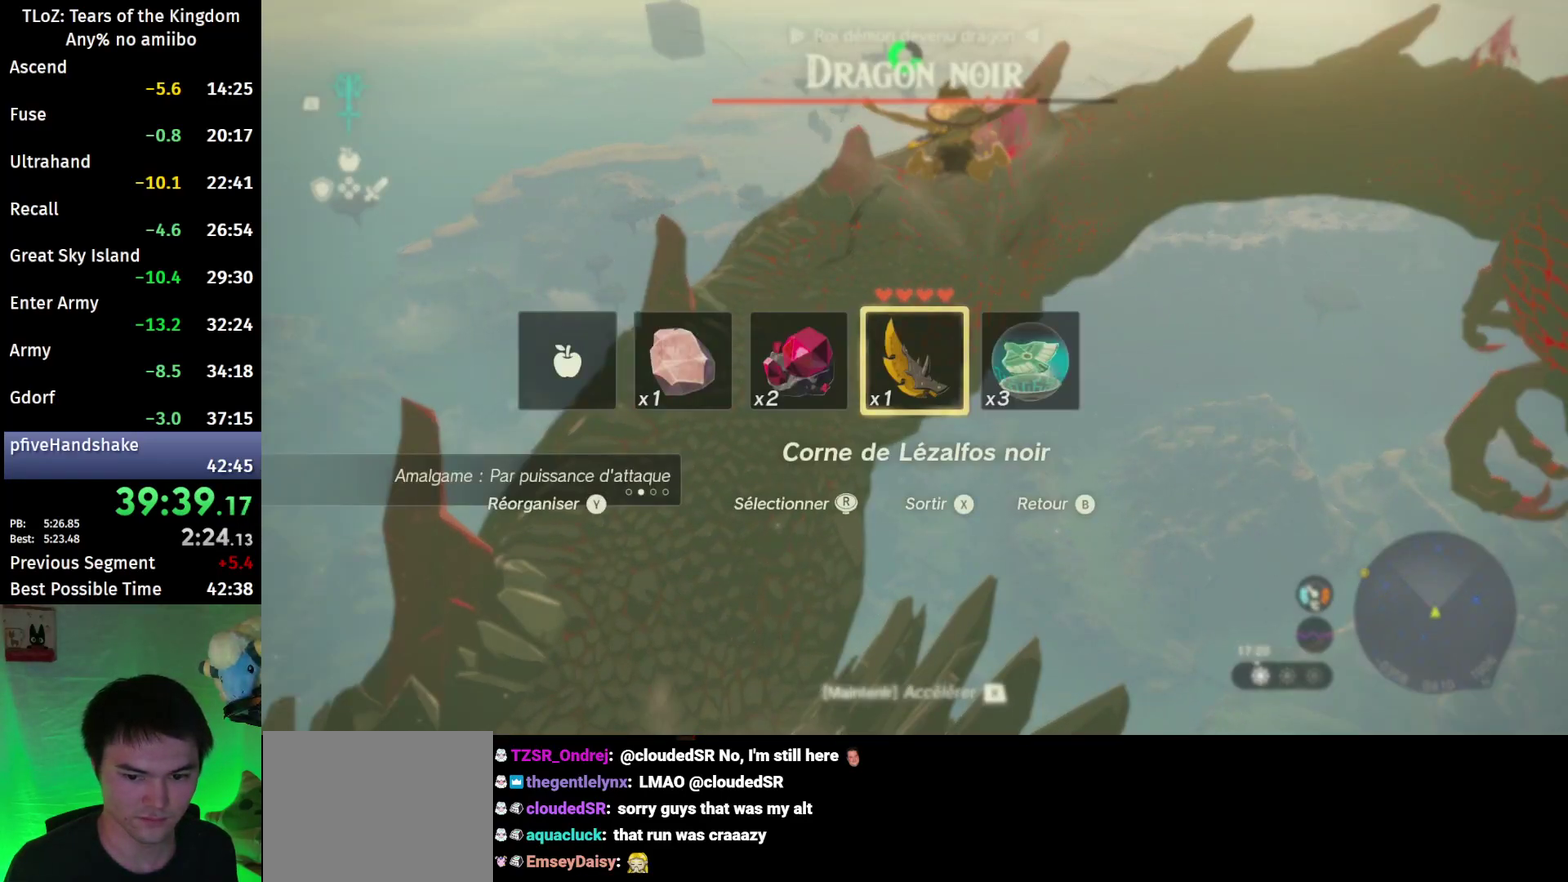
{"buttons": [], "left_stick": "center", "right_stick": "center", "events": [[100, "right_stick", "center"], [233, "X", "down"], [333, "X", "up"]]}
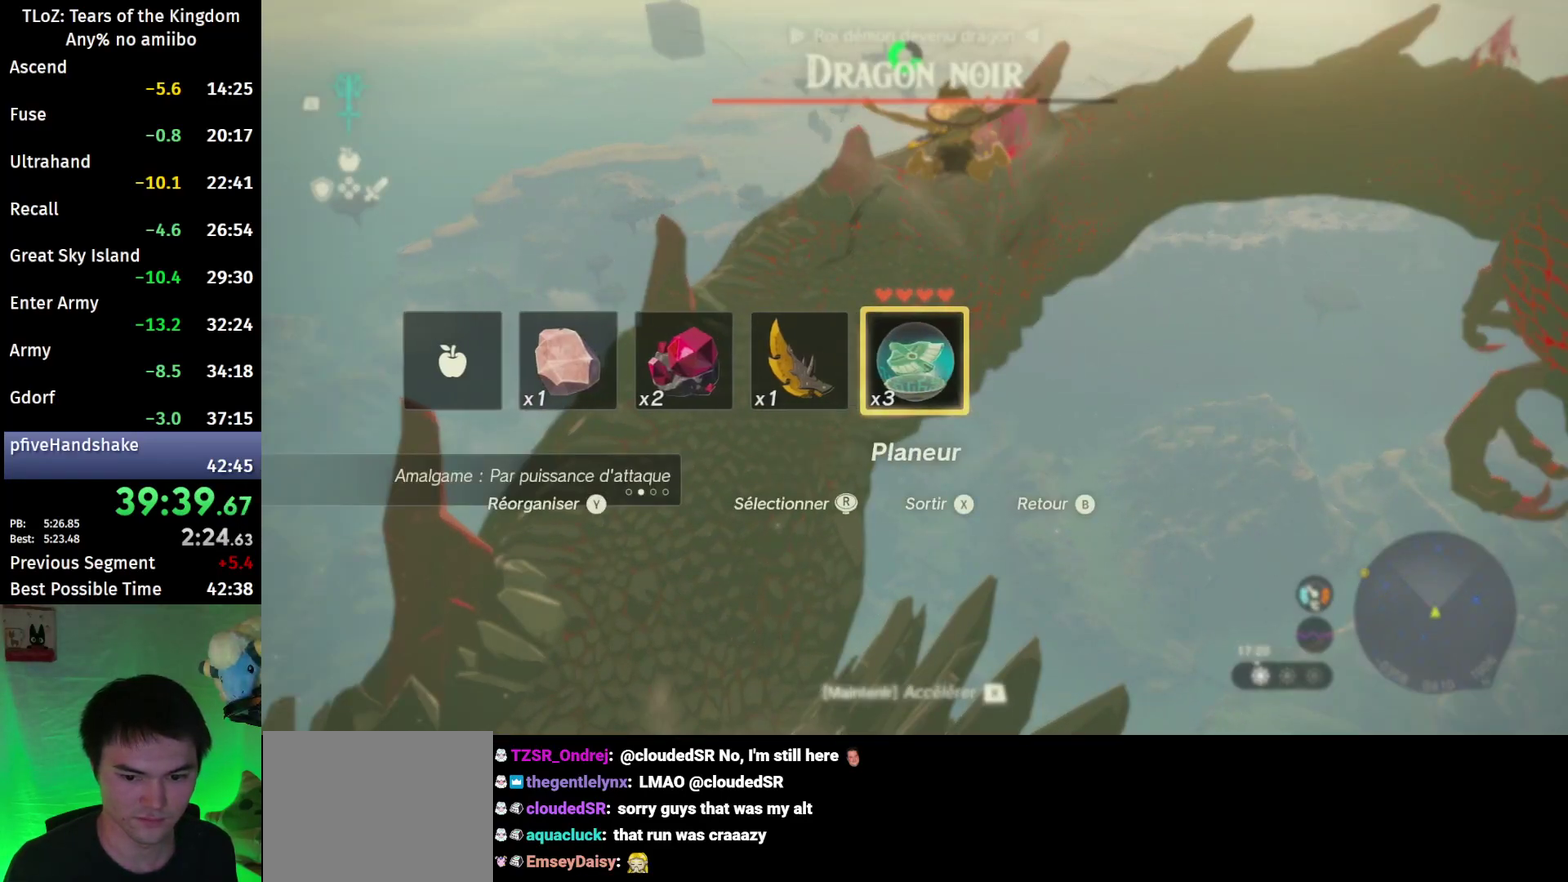
{"buttons": [], "left_stick": "center", "right_stick": "center", "events": []}
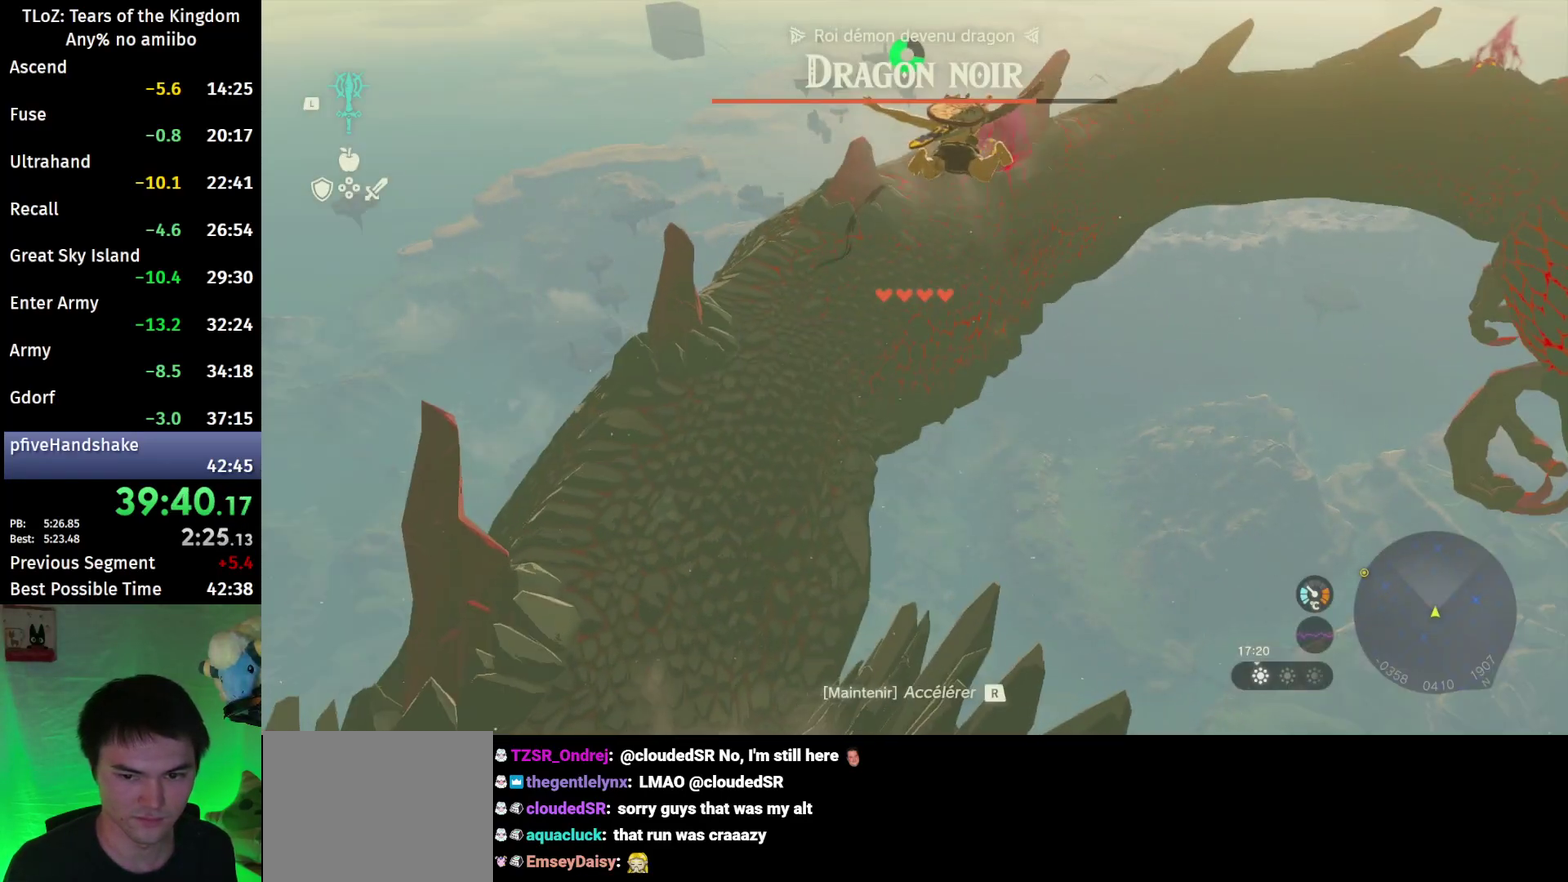
{"buttons": [], "left_stick": "up", "right_stick": "center", "events": [[200, "left_stick", "up"]]}
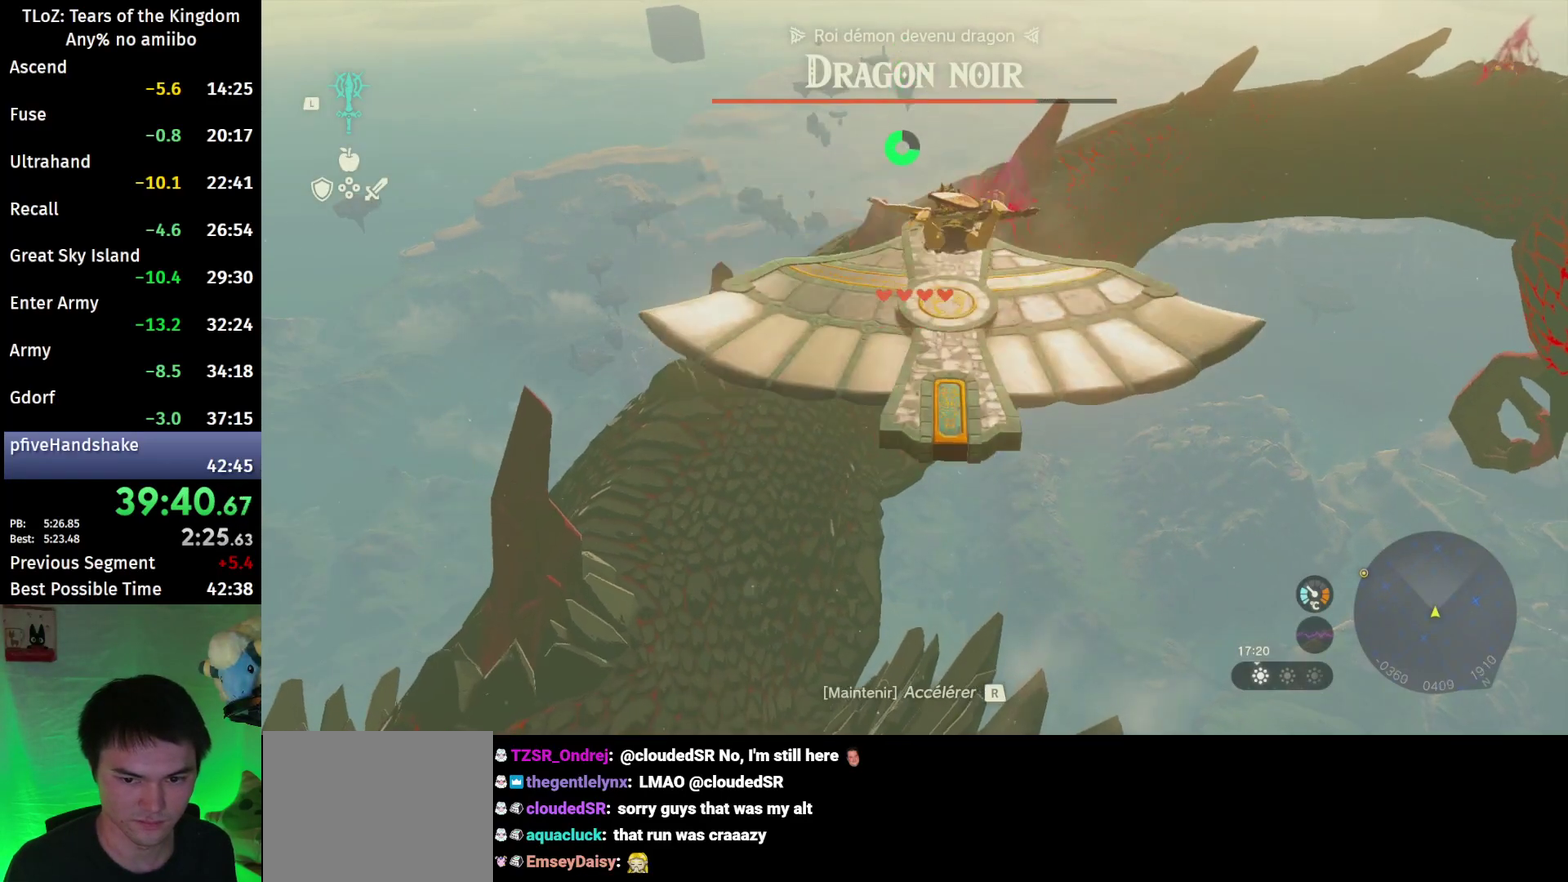
{"buttons": [], "left_stick": "center", "right_stick": "center", "events": [[100, "left_stick", "center"], [267, "left_stick", "up"], [467, "left_stick", "center"]]}
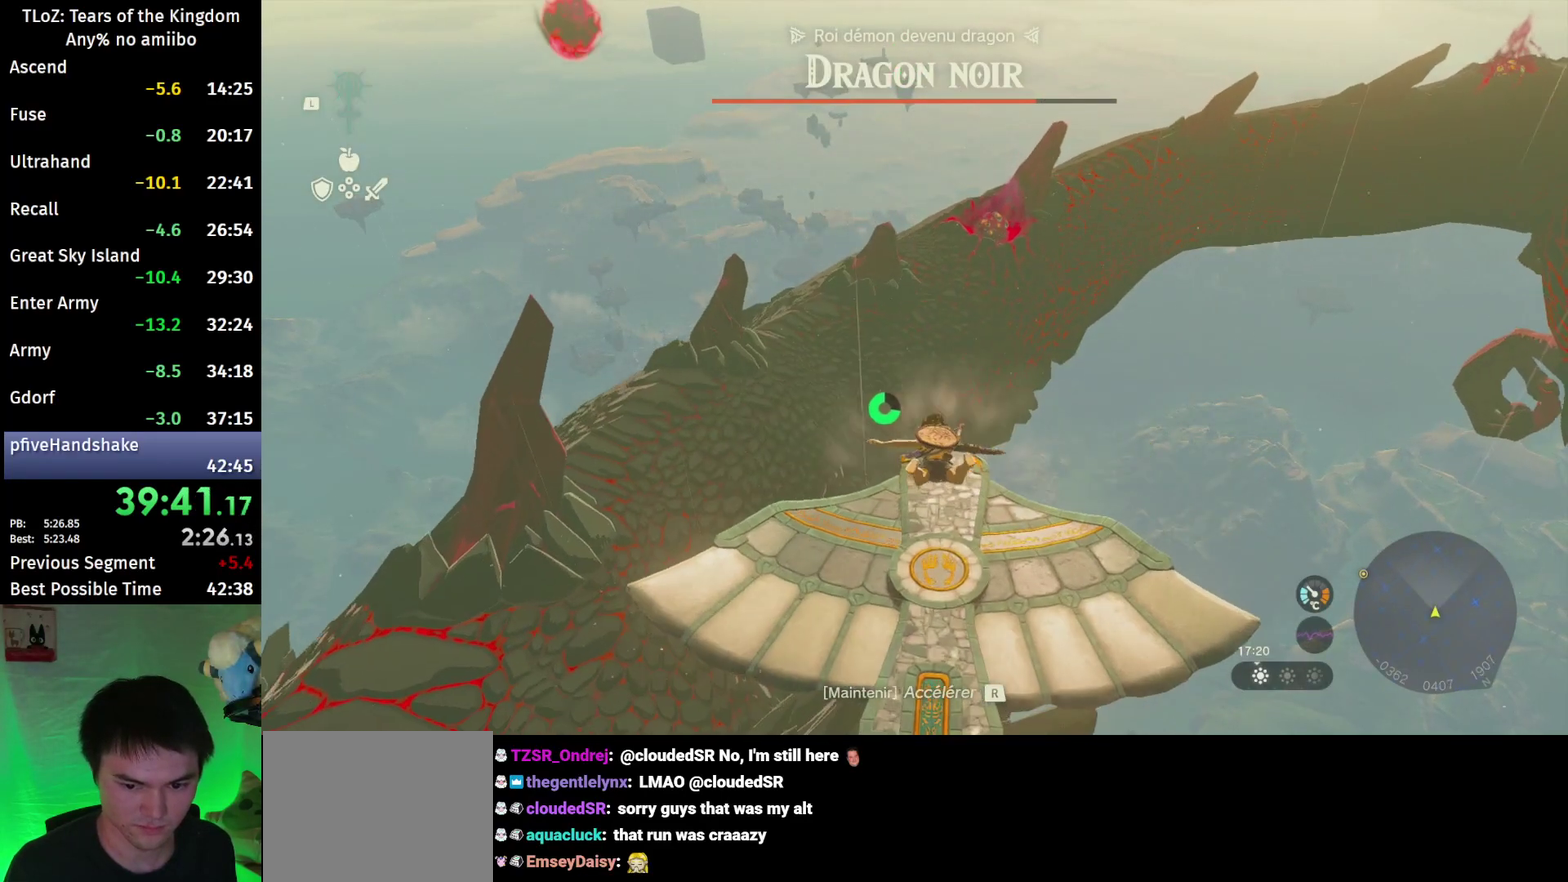
{"buttons": [], "left_stick": "center", "right_stick": "center", "events": [[200, "right_stick", "down"], [467, "right_stick", "center"]]}
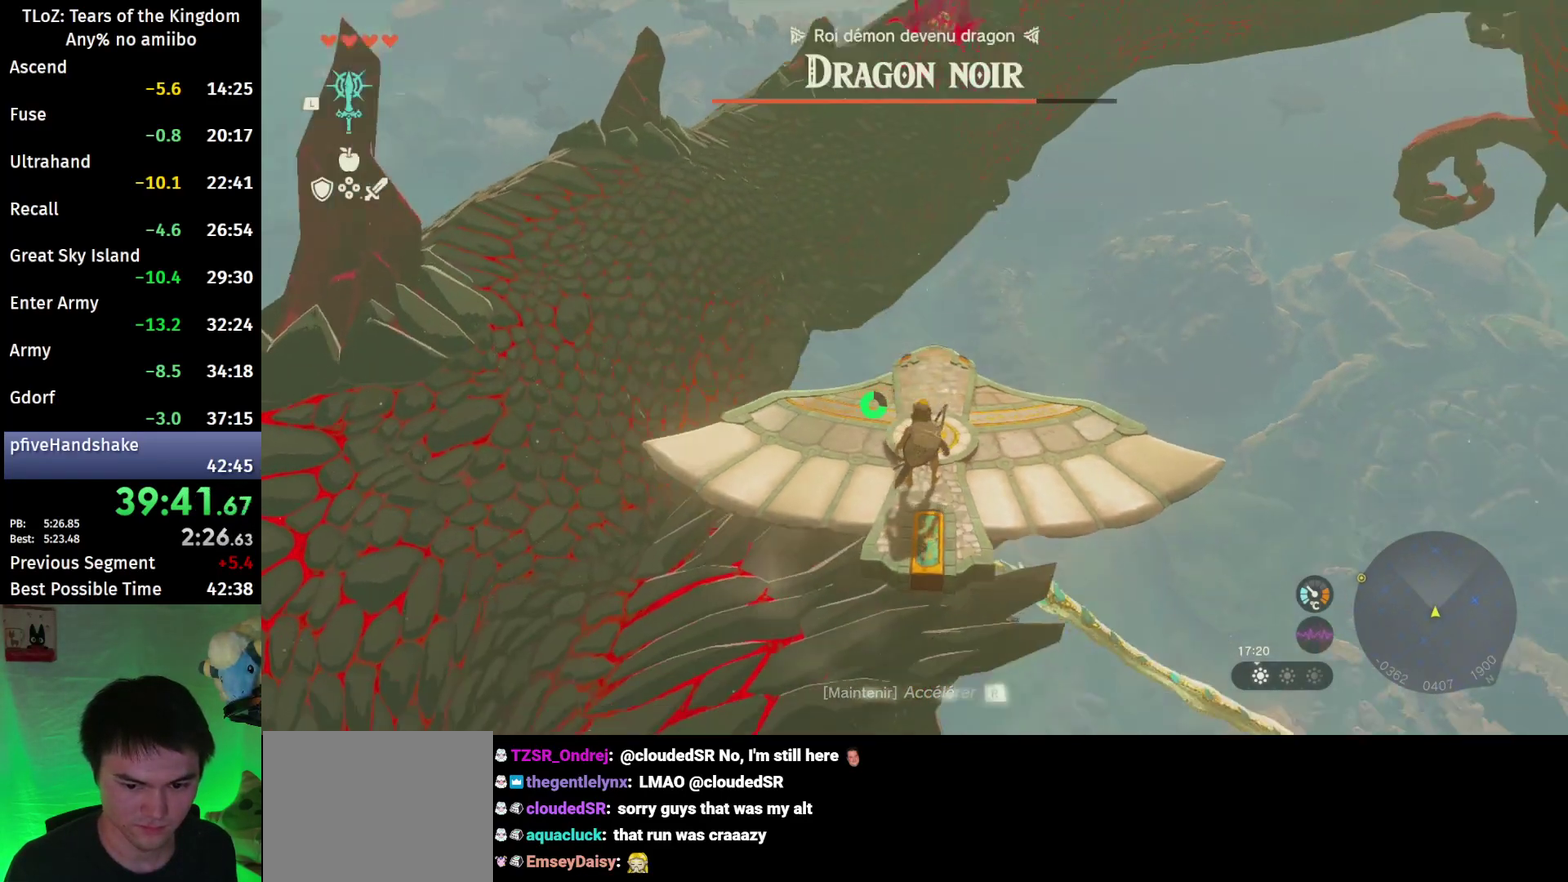
{"buttons": [], "left_stick": "center", "right_stick": "center", "events": [[67, "L1", "down"], [167, "L1", "up"]]}
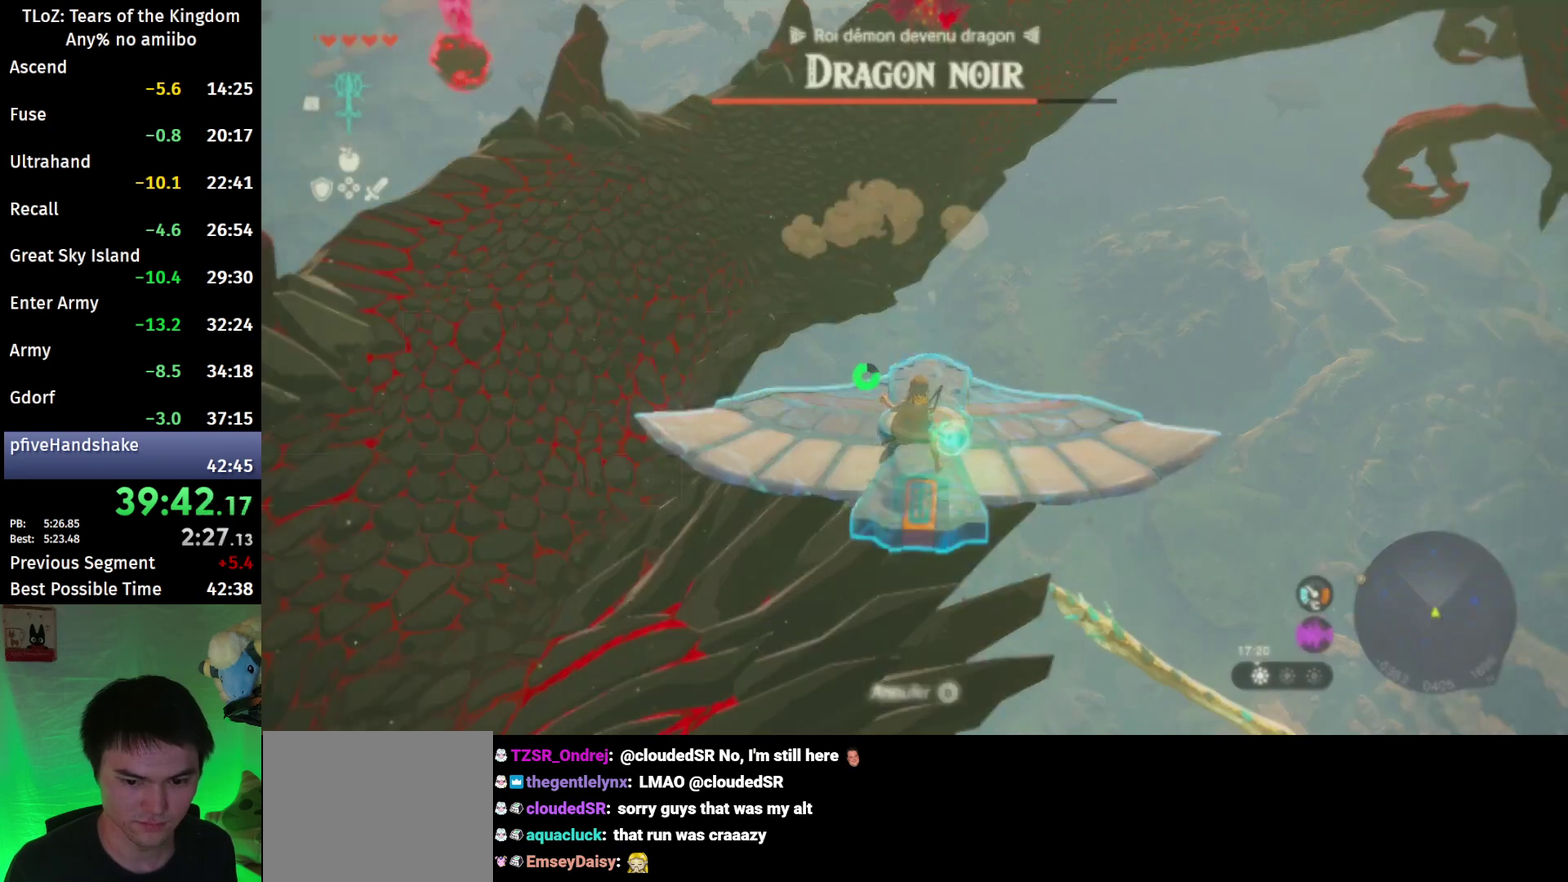
{"buttons": [], "left_stick": "center", "right_stick": "center", "events": [[100, "right_stick", "left"], [233, "right_stick", "center"], [367, "X", "down"], [500, "X", "up"]]}
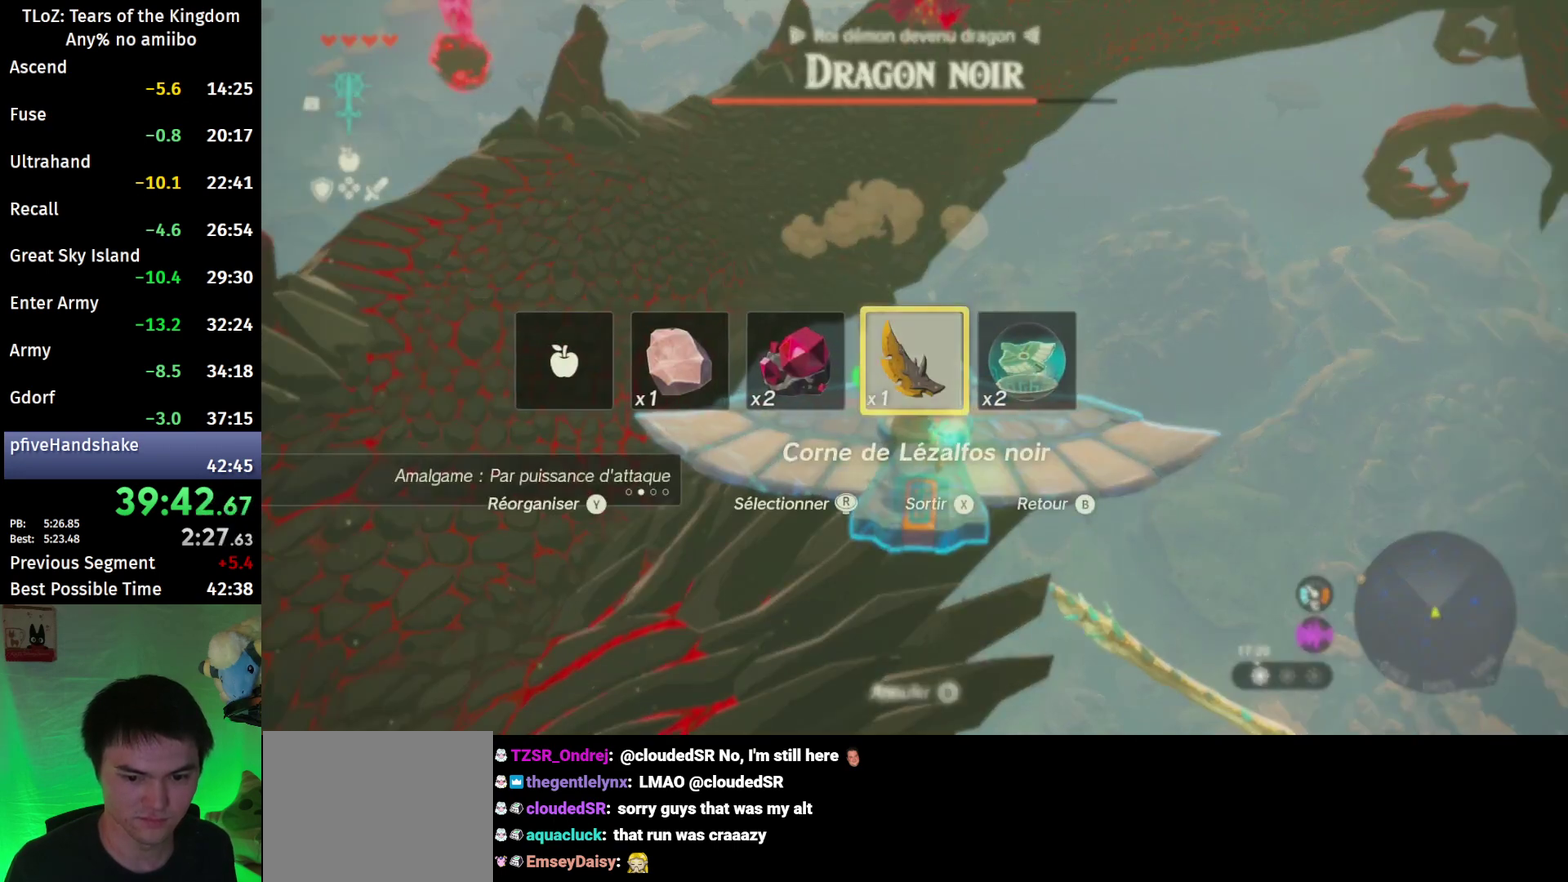
{"buttons": [], "left_stick": "center", "right_stick": "center", "events": []}
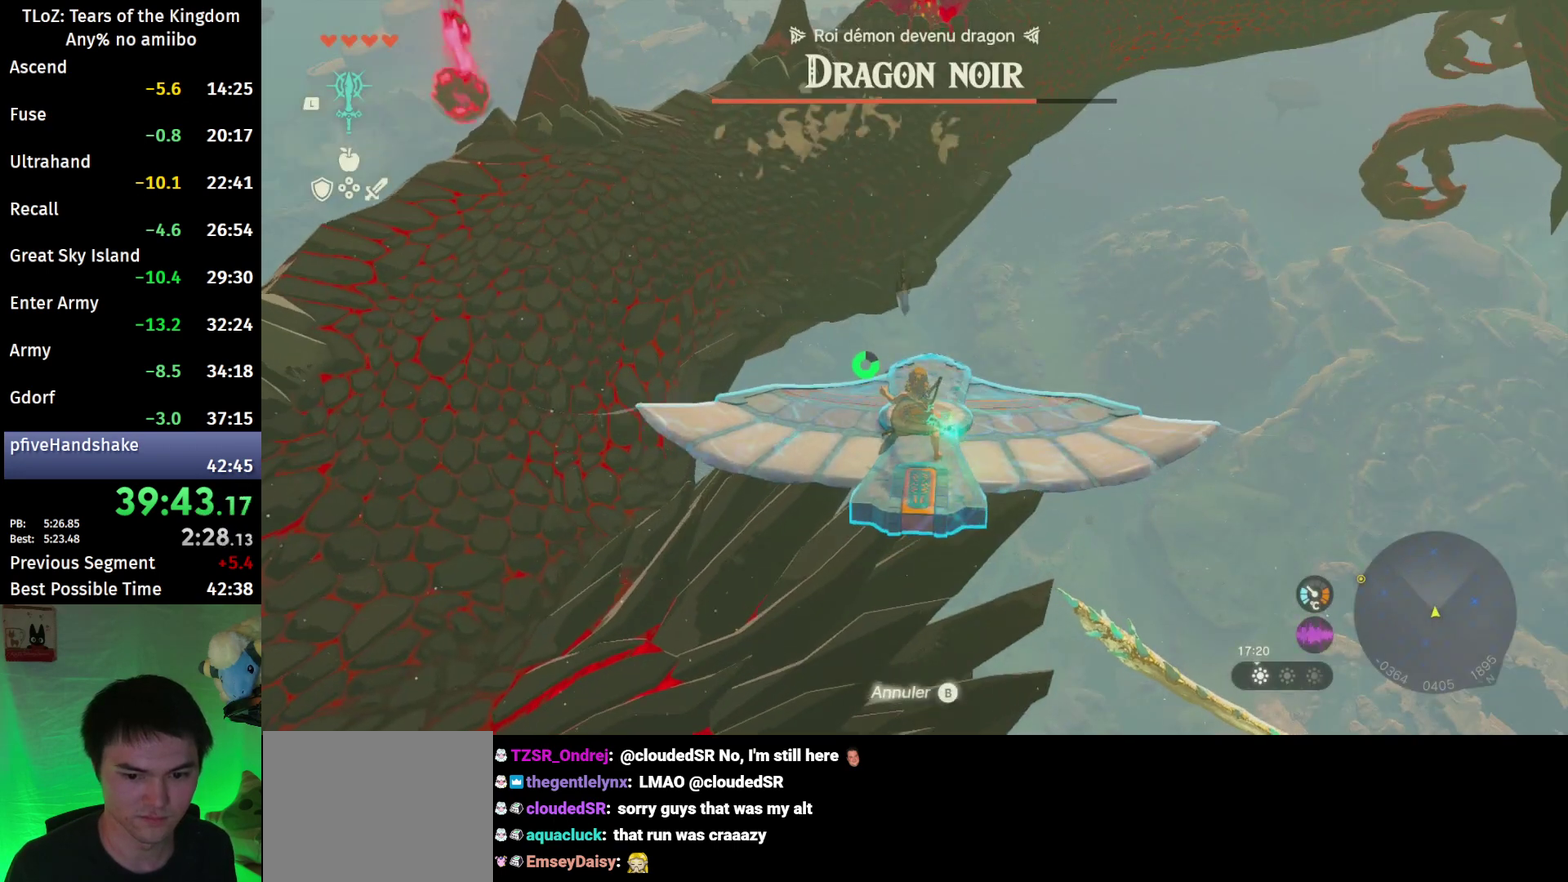
{"buttons": ["L2"], "left_stick": "up", "right_stick": "center", "events": [[100, "Y", "down"], [200, "Y", "up"], [267, "B", "down"], [300, "L2", "down"], [333, "left_stick", "up"], [400, "B", "up"]]}
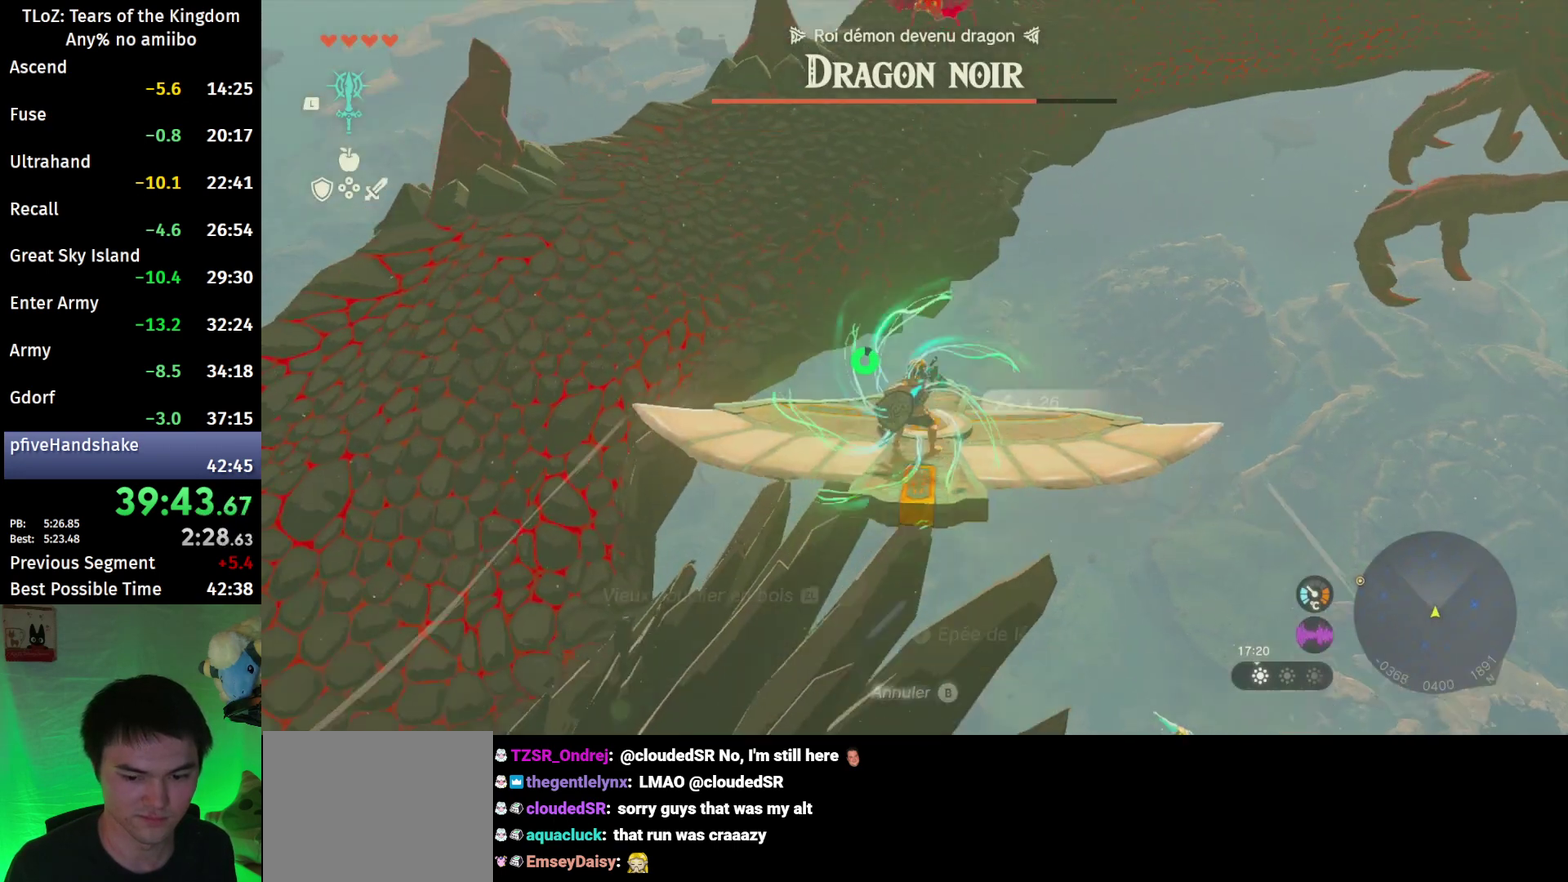
{"buttons": ["L2"], "left_stick": "center", "right_stick": "down", "events": [[33, "right_stick", "down"], [200, "right_stick", "center"], [233, "left_stick", "center"], [467, "right_stick", "down"]]}
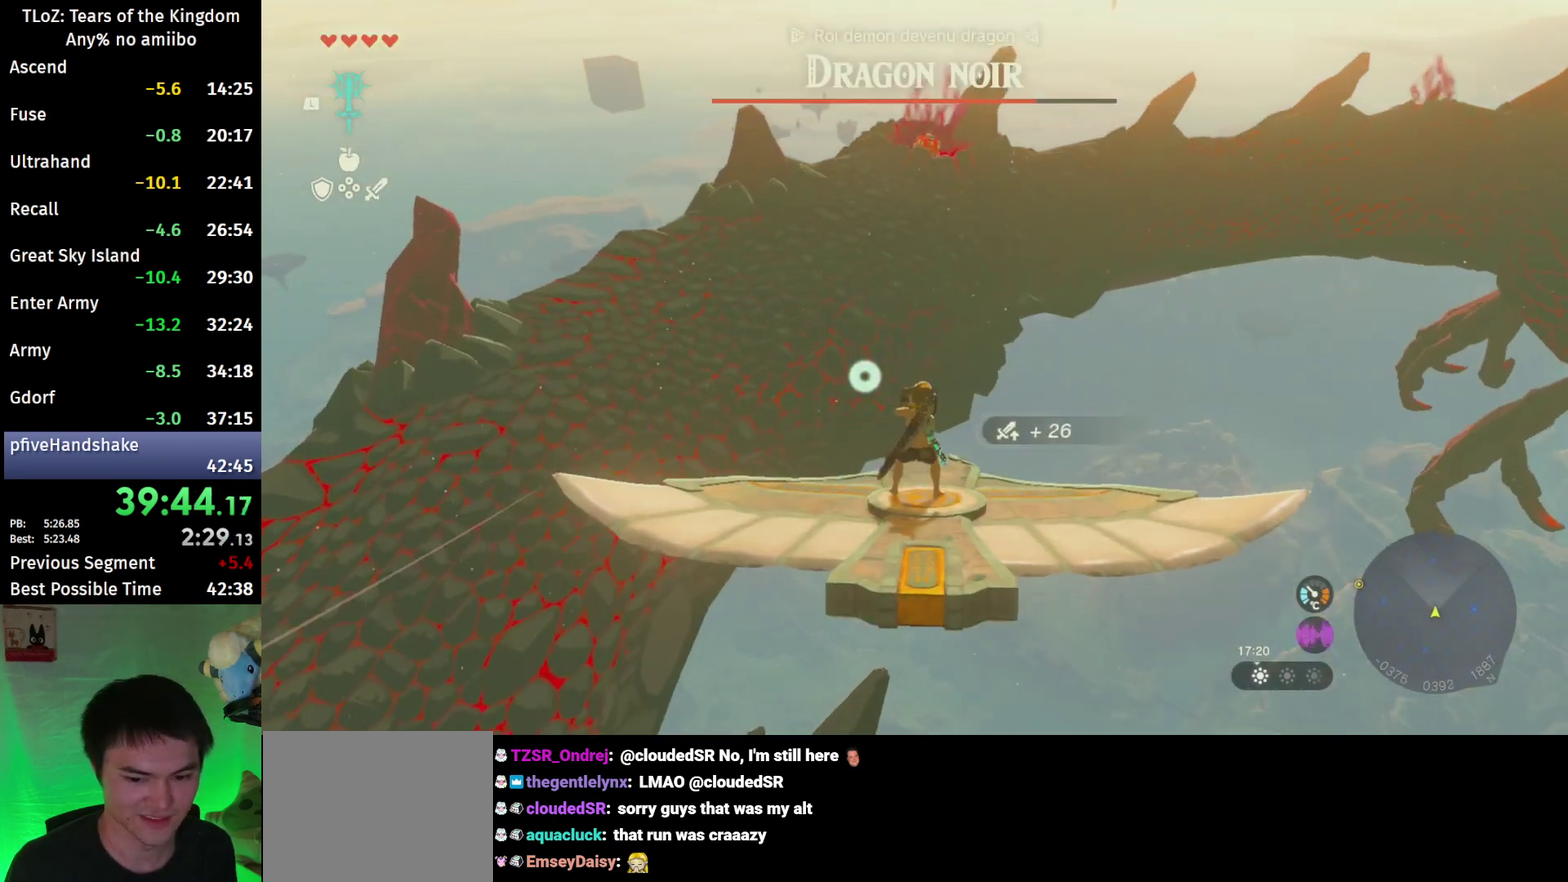
{"buttons": ["L2"], "left_stick": "center", "right_stick": "center", "events": [[133, "right_stick", "center"]]}
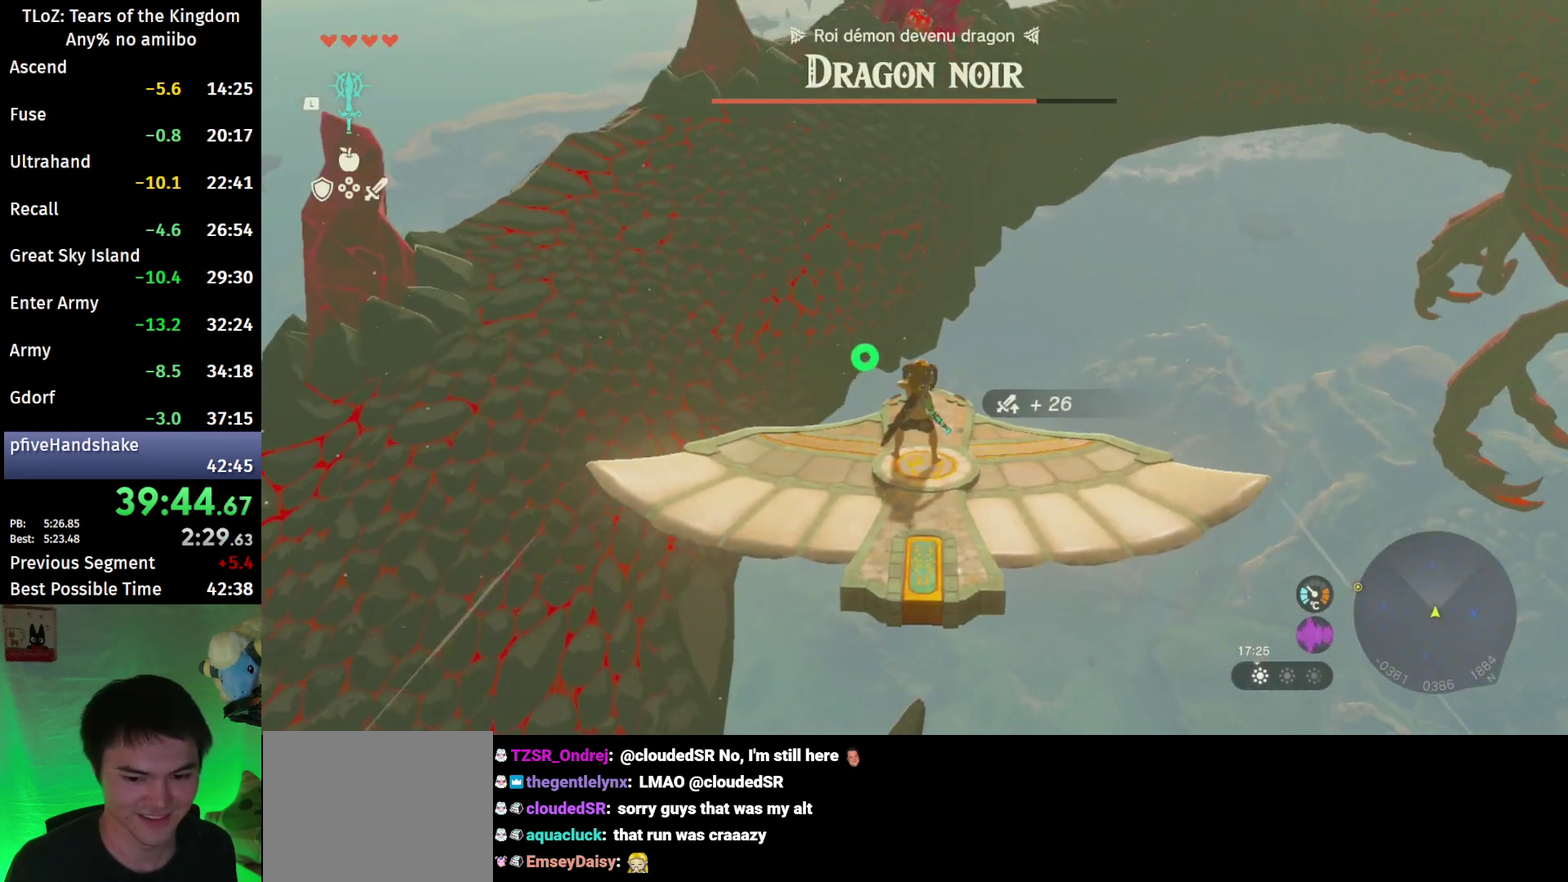
{"buttons": ["L2"], "left_stick": "center", "right_stick": "center", "events": [[300, "left_stick", "up"], [433, "left_stick", "center"]]}
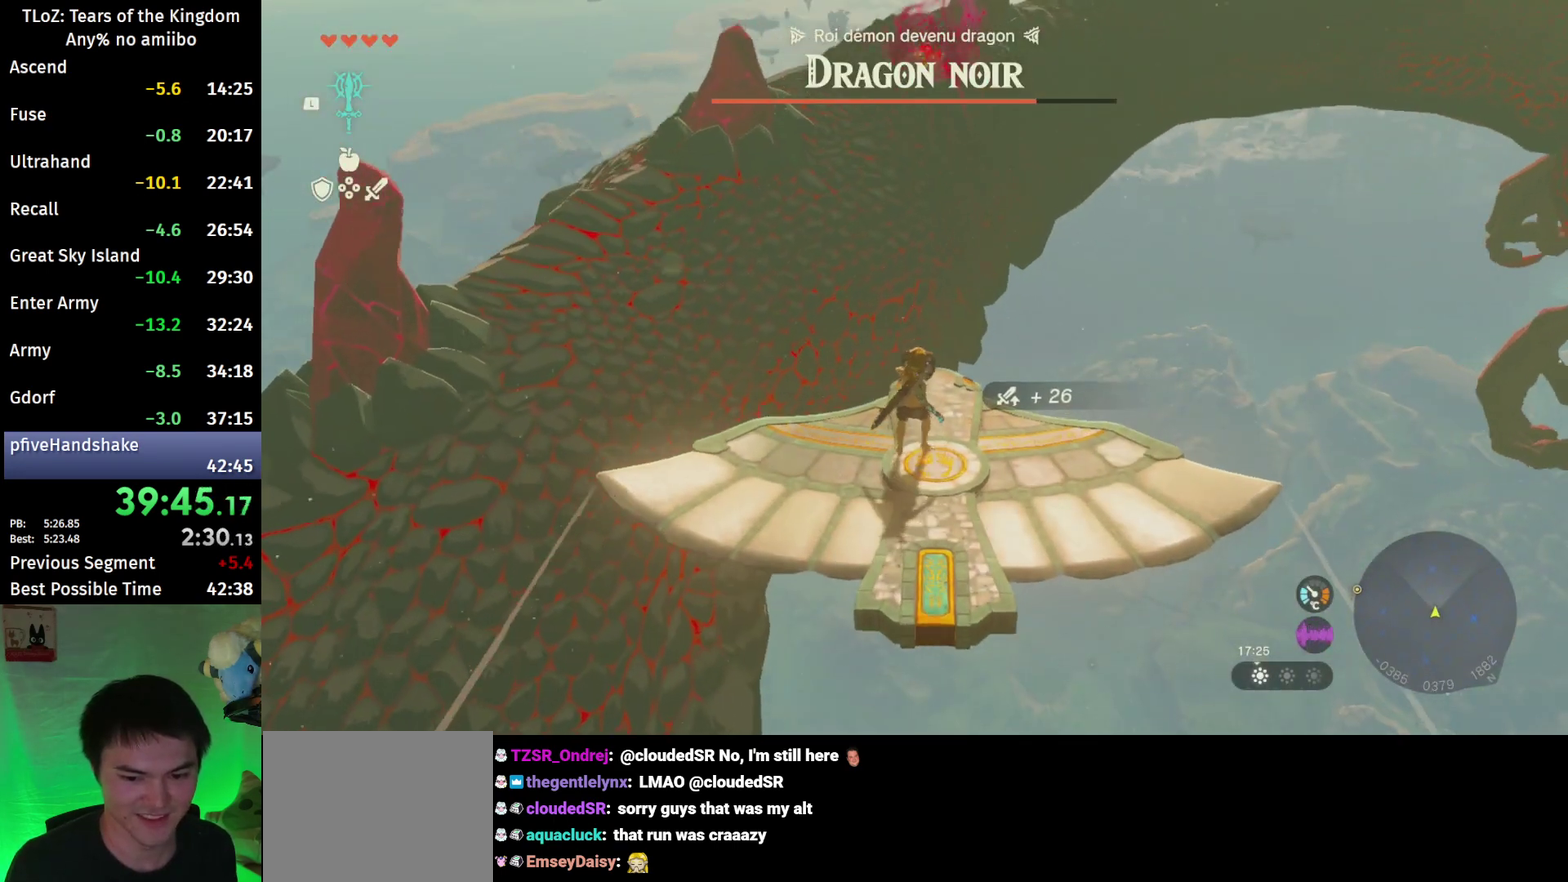
{"buttons": ["L2"], "left_stick": "center", "right_stick": "center", "events": [[200, "right_stick", "left"], [267, "right_stick", "center"]]}
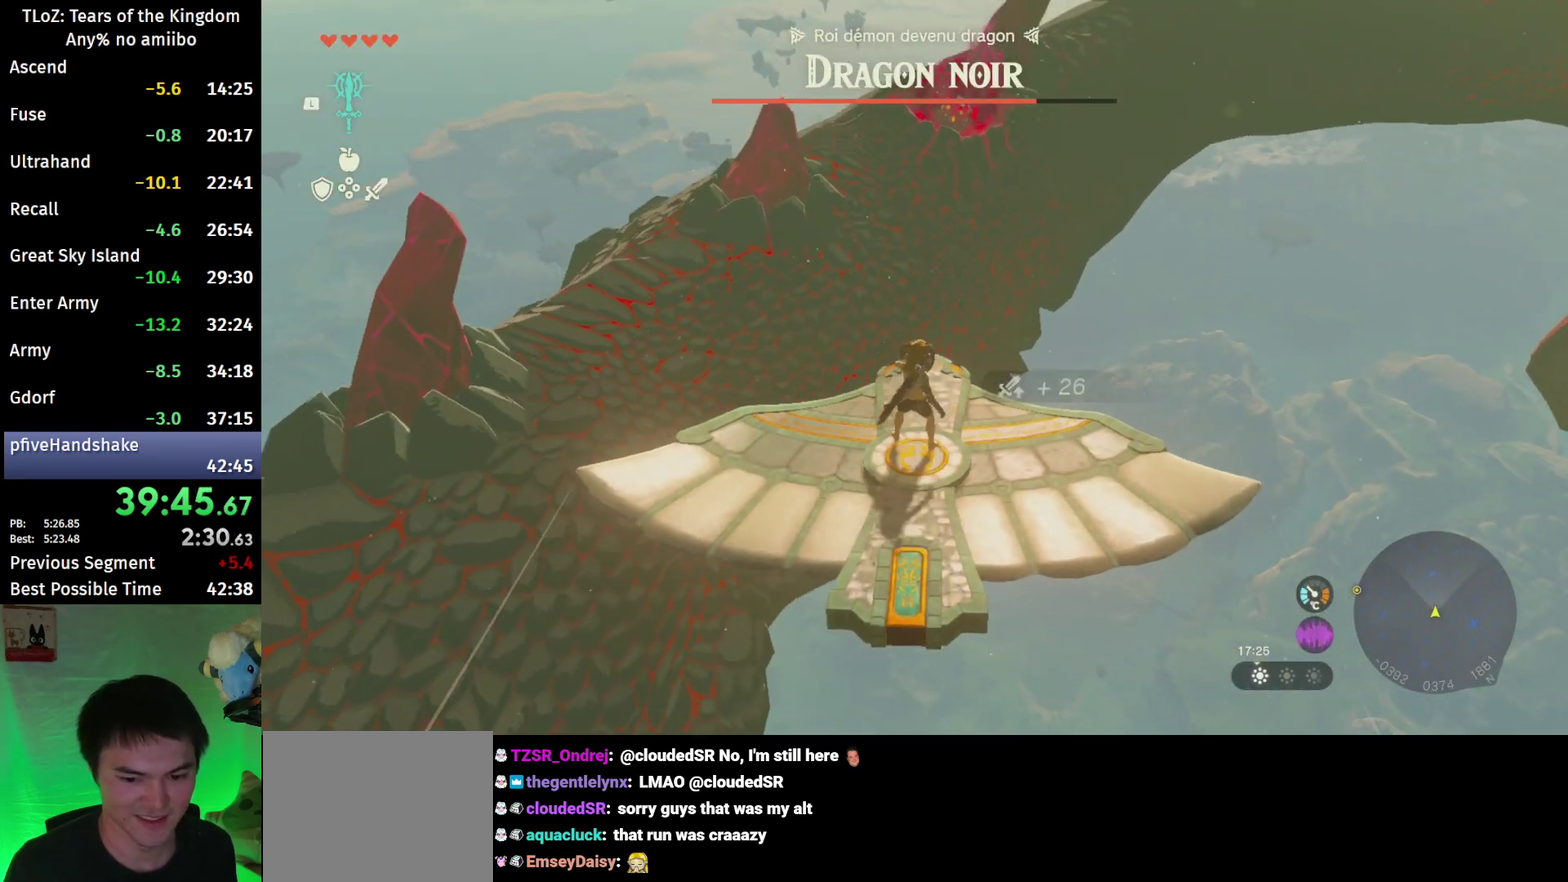
{"buttons": ["L2"], "left_stick": "center", "right_stick": "center", "events": []}
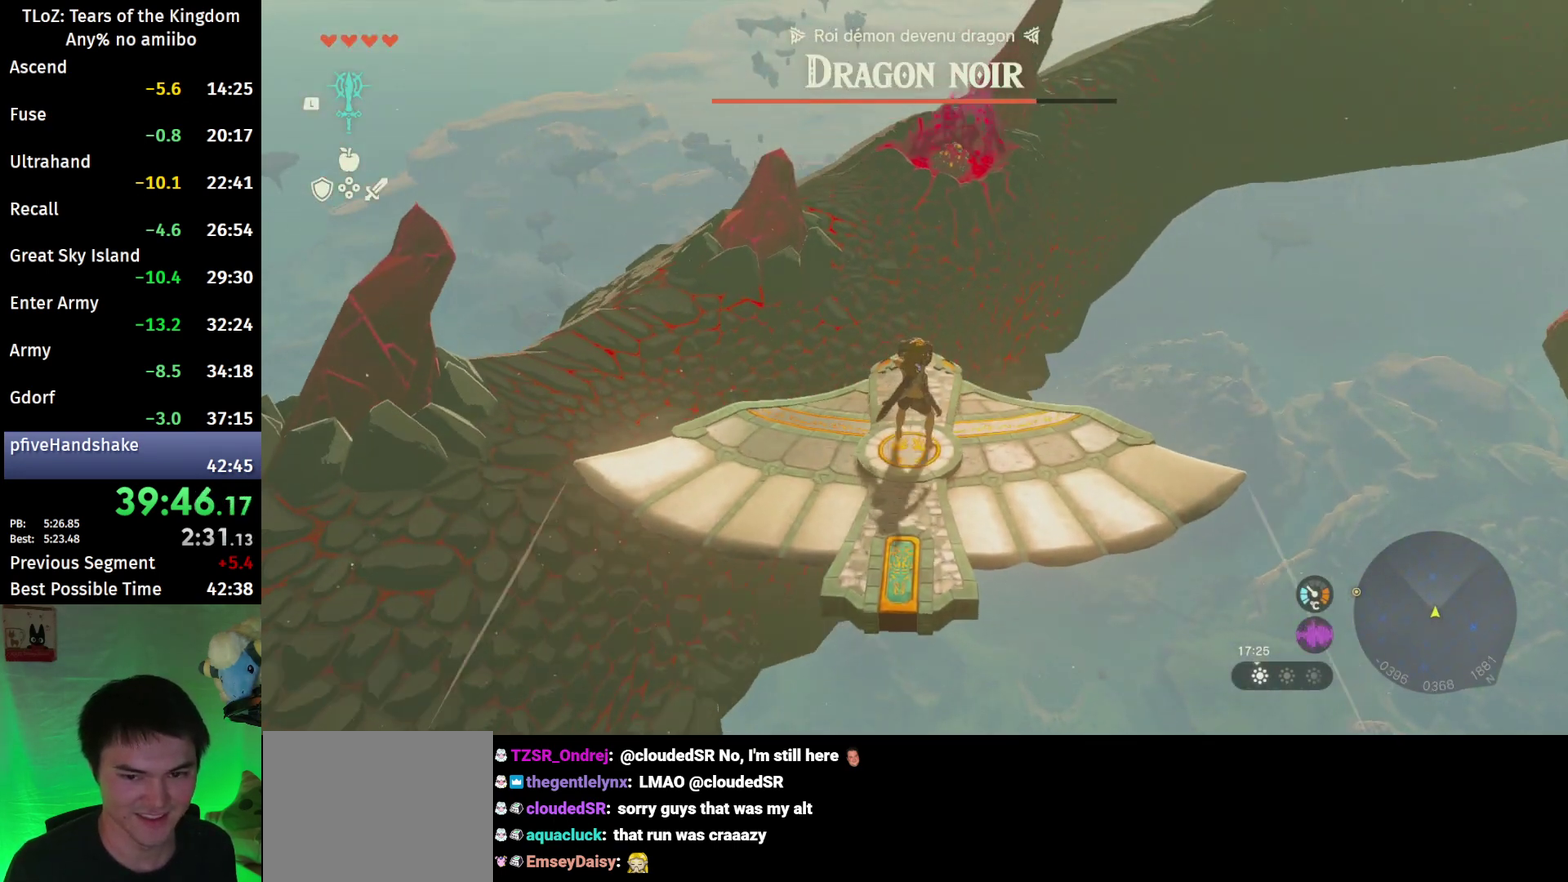
{"buttons": ["L2"], "left_stick": "center", "right_stick": "center", "events": []}